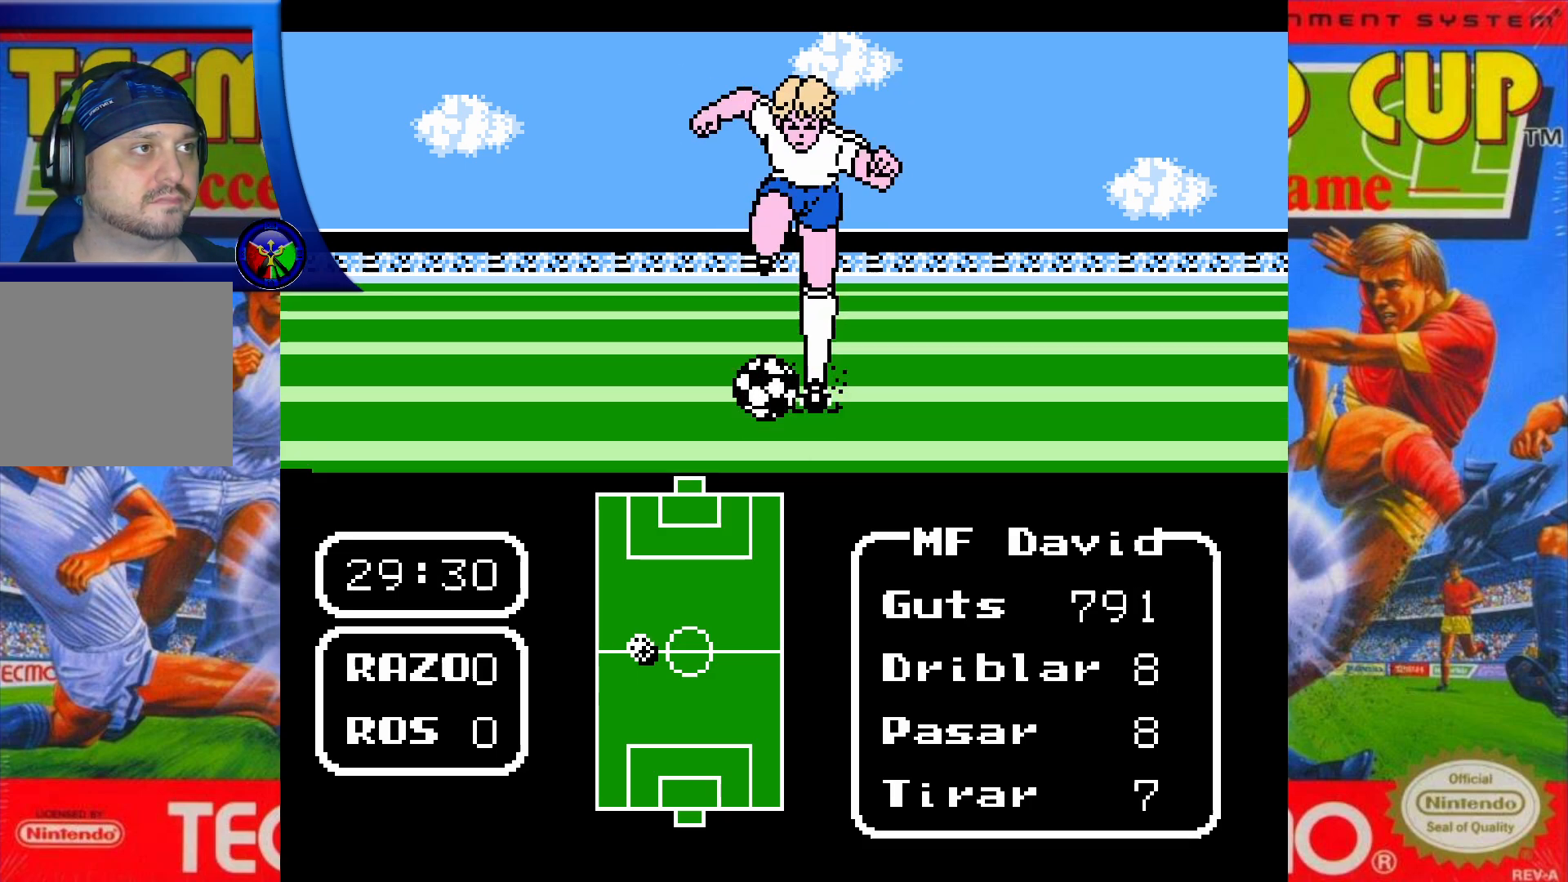
Gameplay with a controller (Xbox layout); each line is a JSON object with the inputs held at the frame after it. "events" lists button and stick changes between this image and that frame as [ms after this image, input, new state], when the widget could be followed in between. Not read: L3 R3 left_stick right_stick.
{"buttons": ["DPAD_UP"], "events": []}
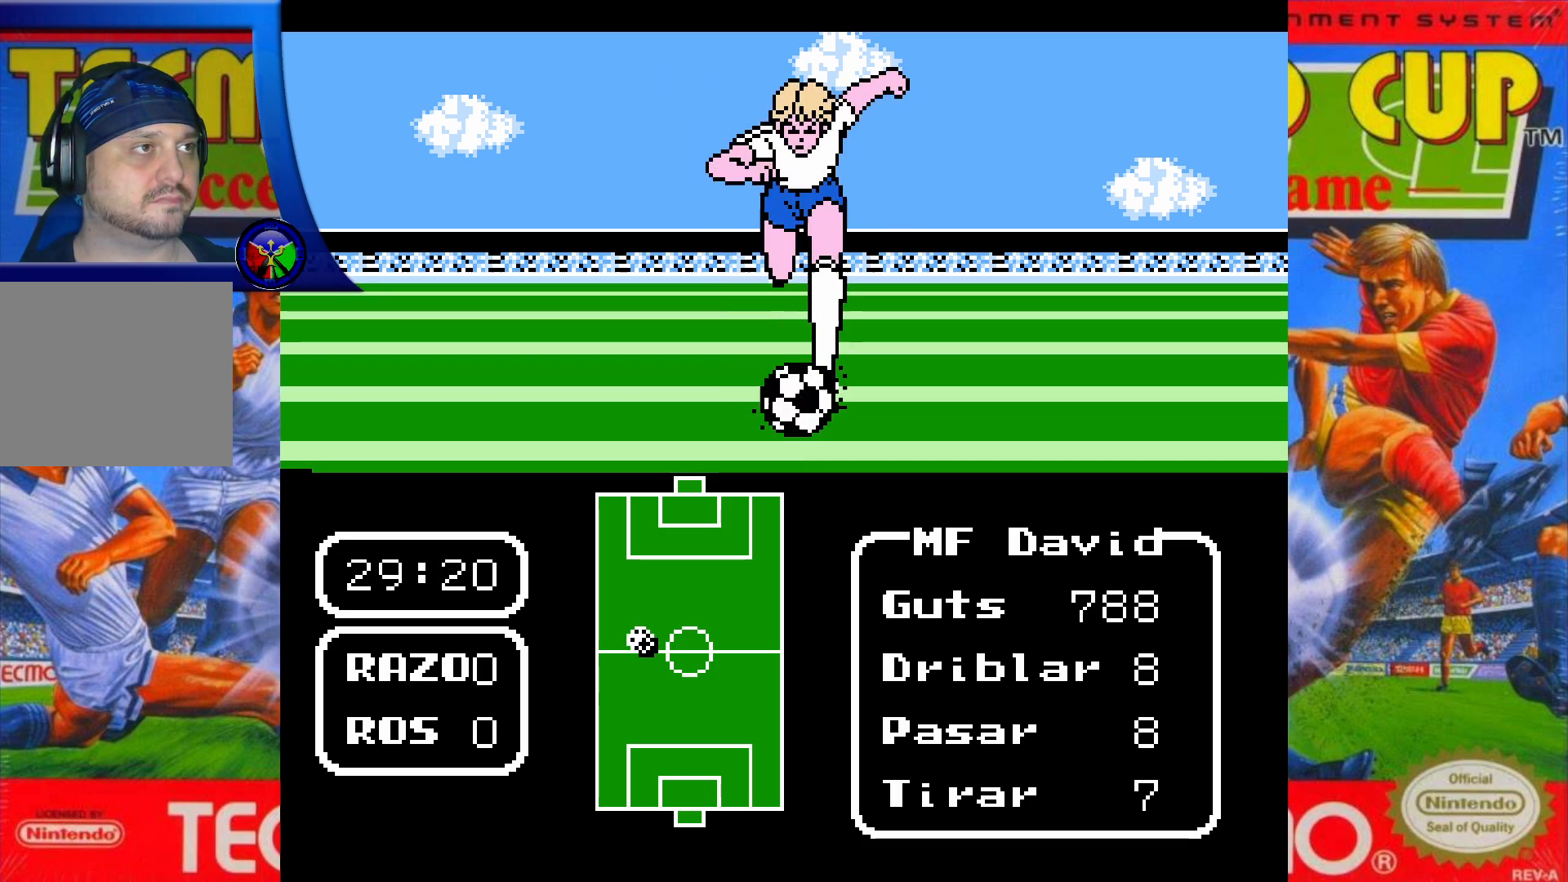
{"buttons": ["DPAD_UP"], "events": []}
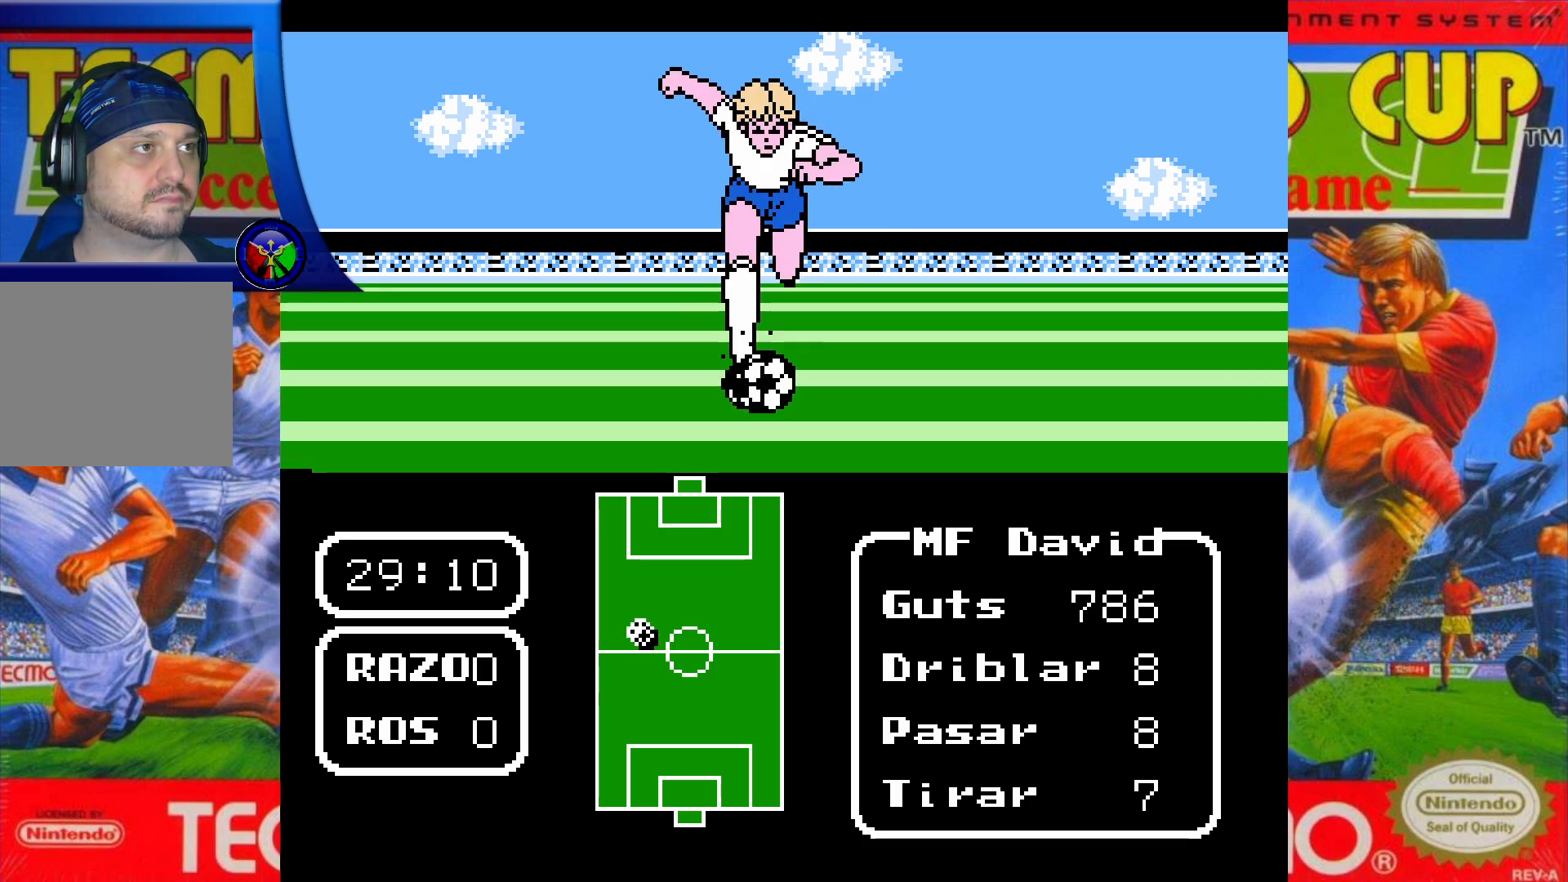
{"buttons": ["DPAD_UP"], "events": []}
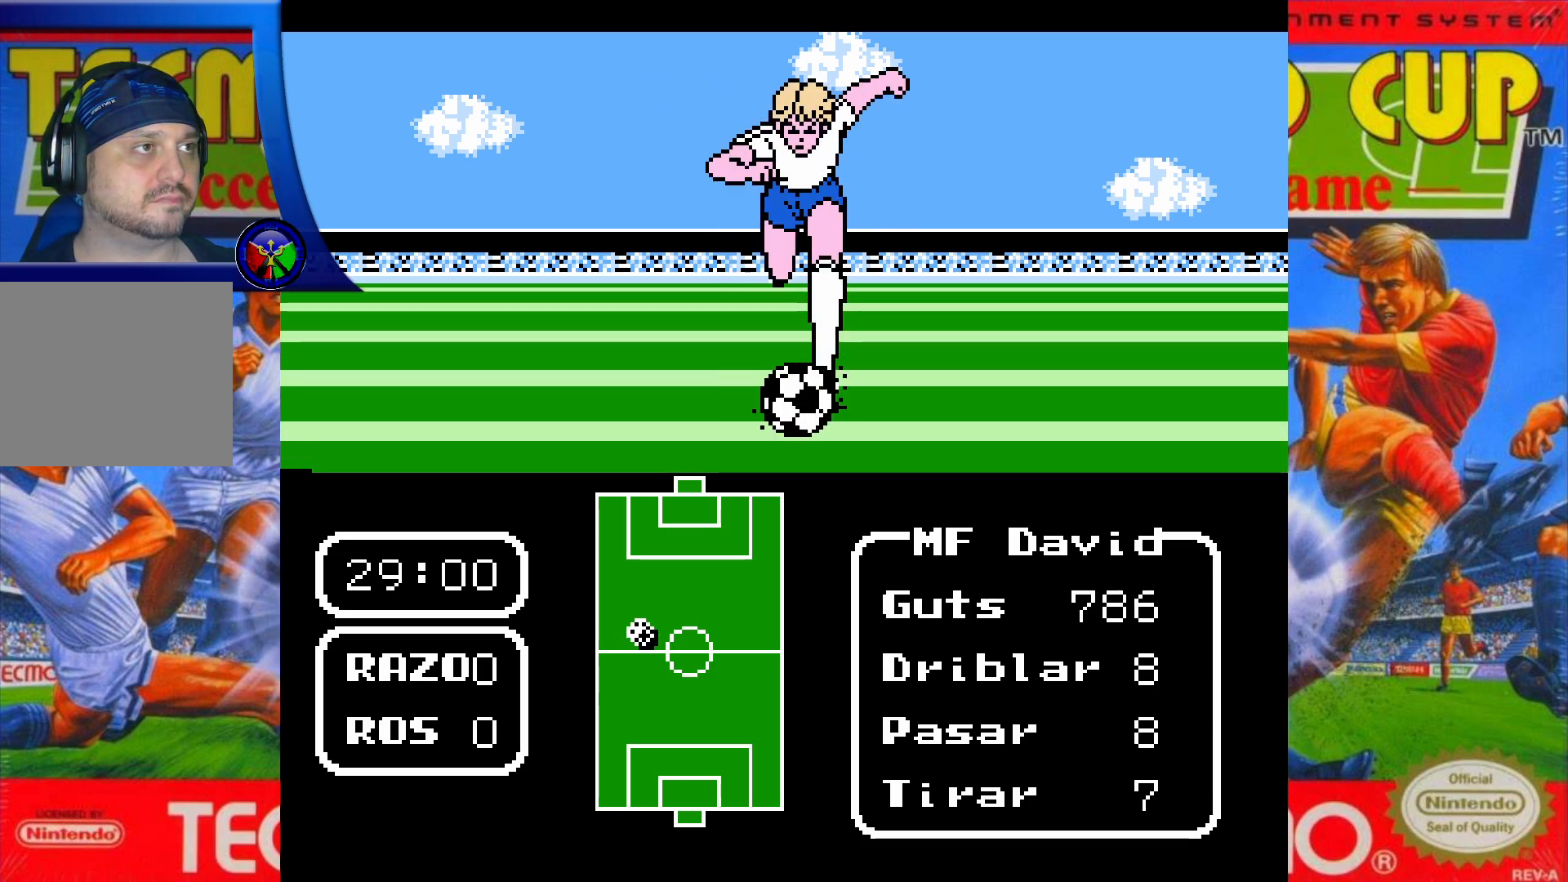
{"buttons": ["DPAD_UP"], "events": [[133, "X", "down"], [250, "X", "up"]]}
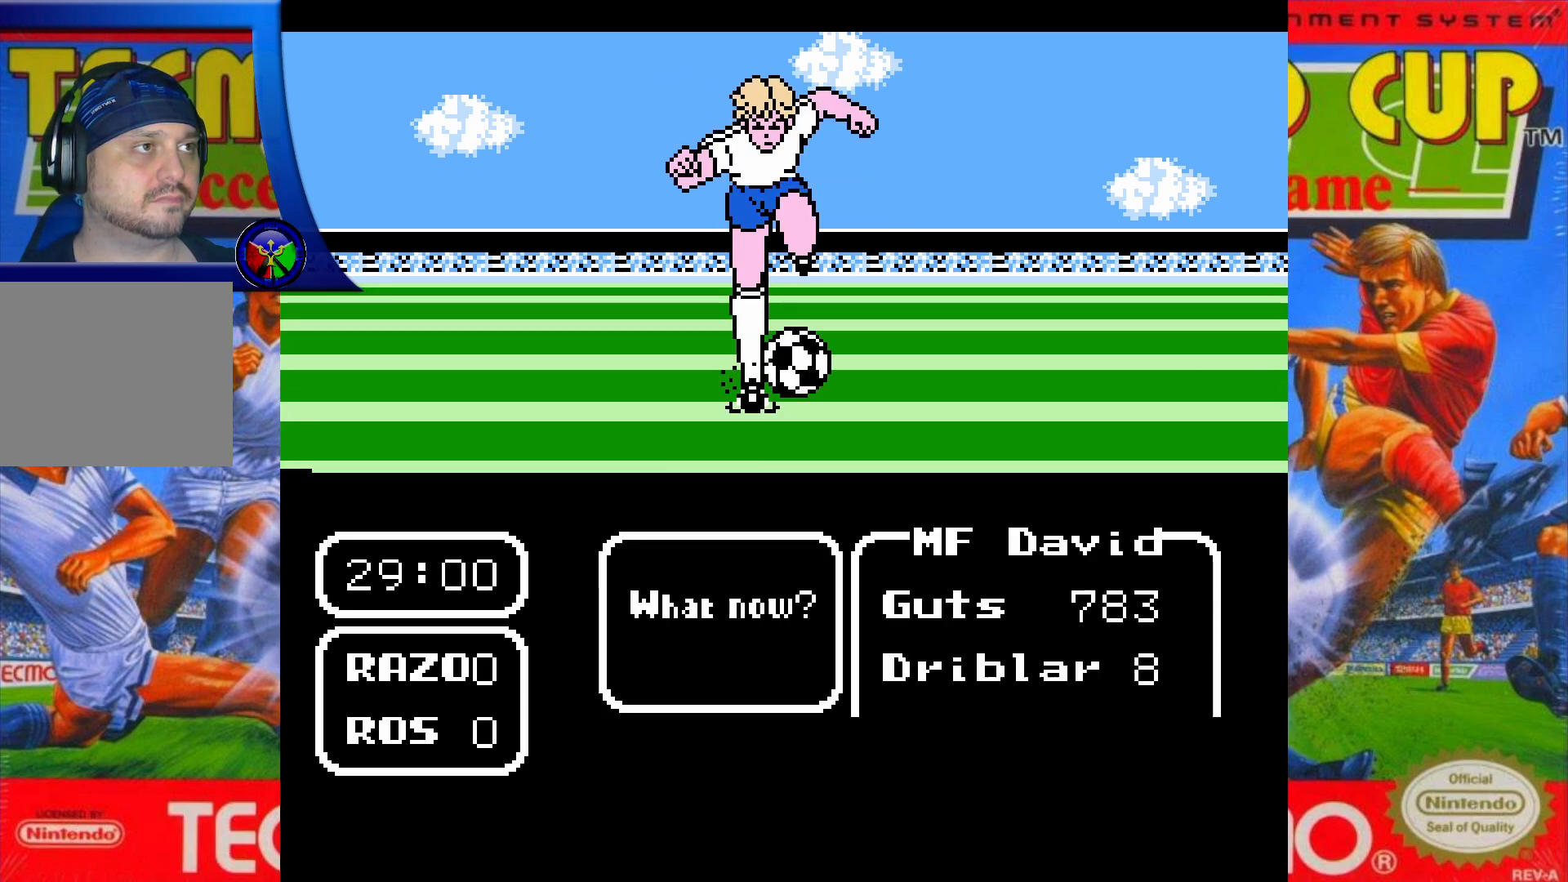
{"buttons": ["A"], "events": [[83, "DPAD_UP", "up"], [333, "DPAD_LEFT", "down"], [450, "DPAD_LEFT", "up"], [483, "A", "down"]]}
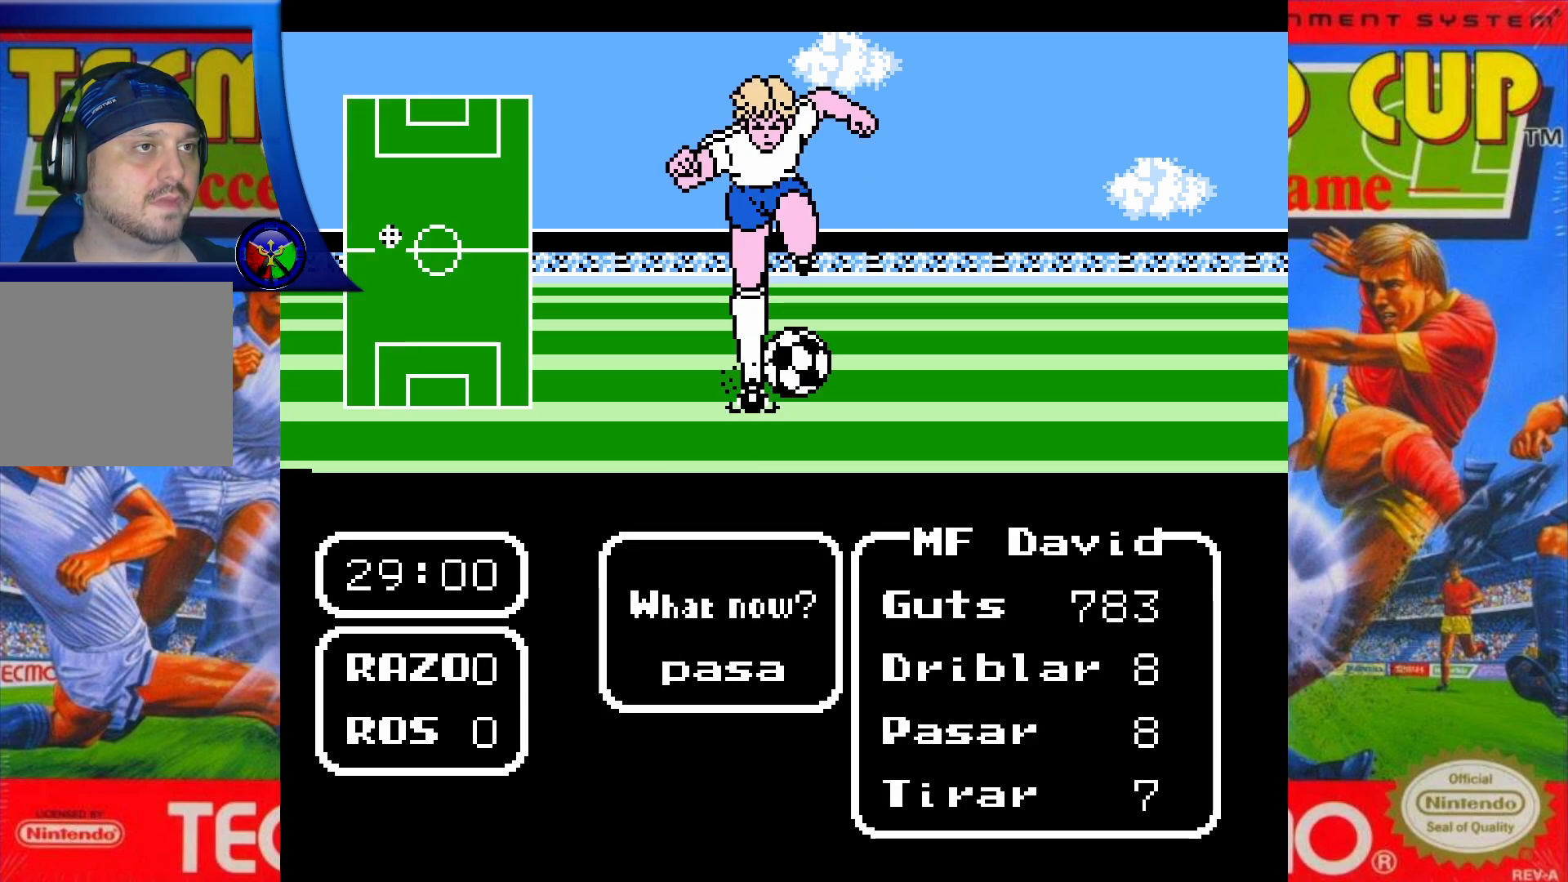
{"buttons": [], "events": [[133, "A", "up"]]}
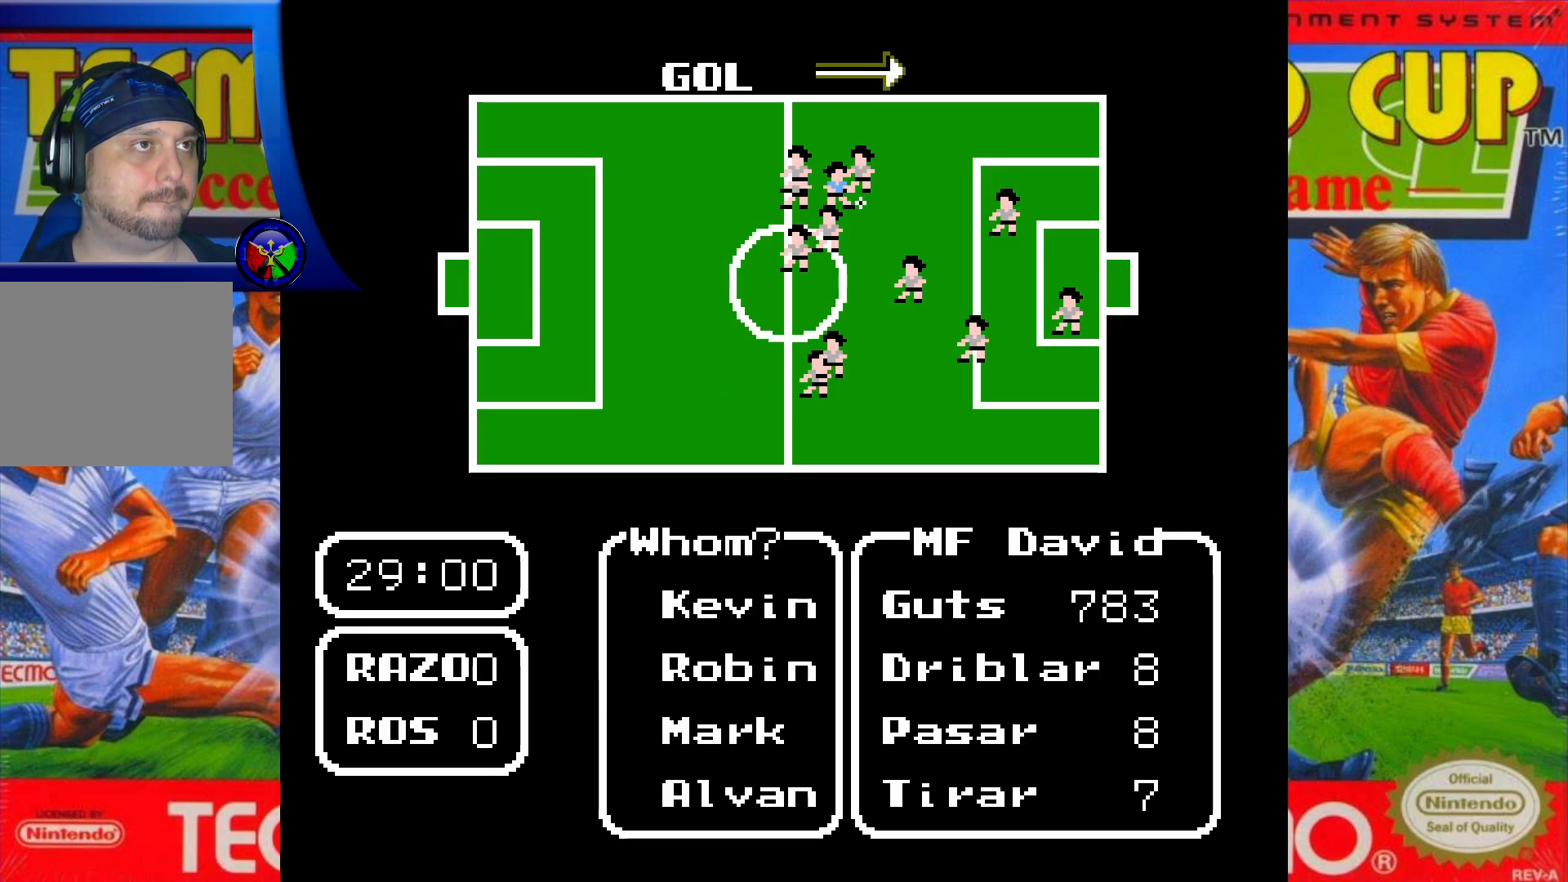
{"buttons": [], "events": [[317, "DPAD_DOWN", "down"], [467, "DPAD_DOWN", "up"]]}
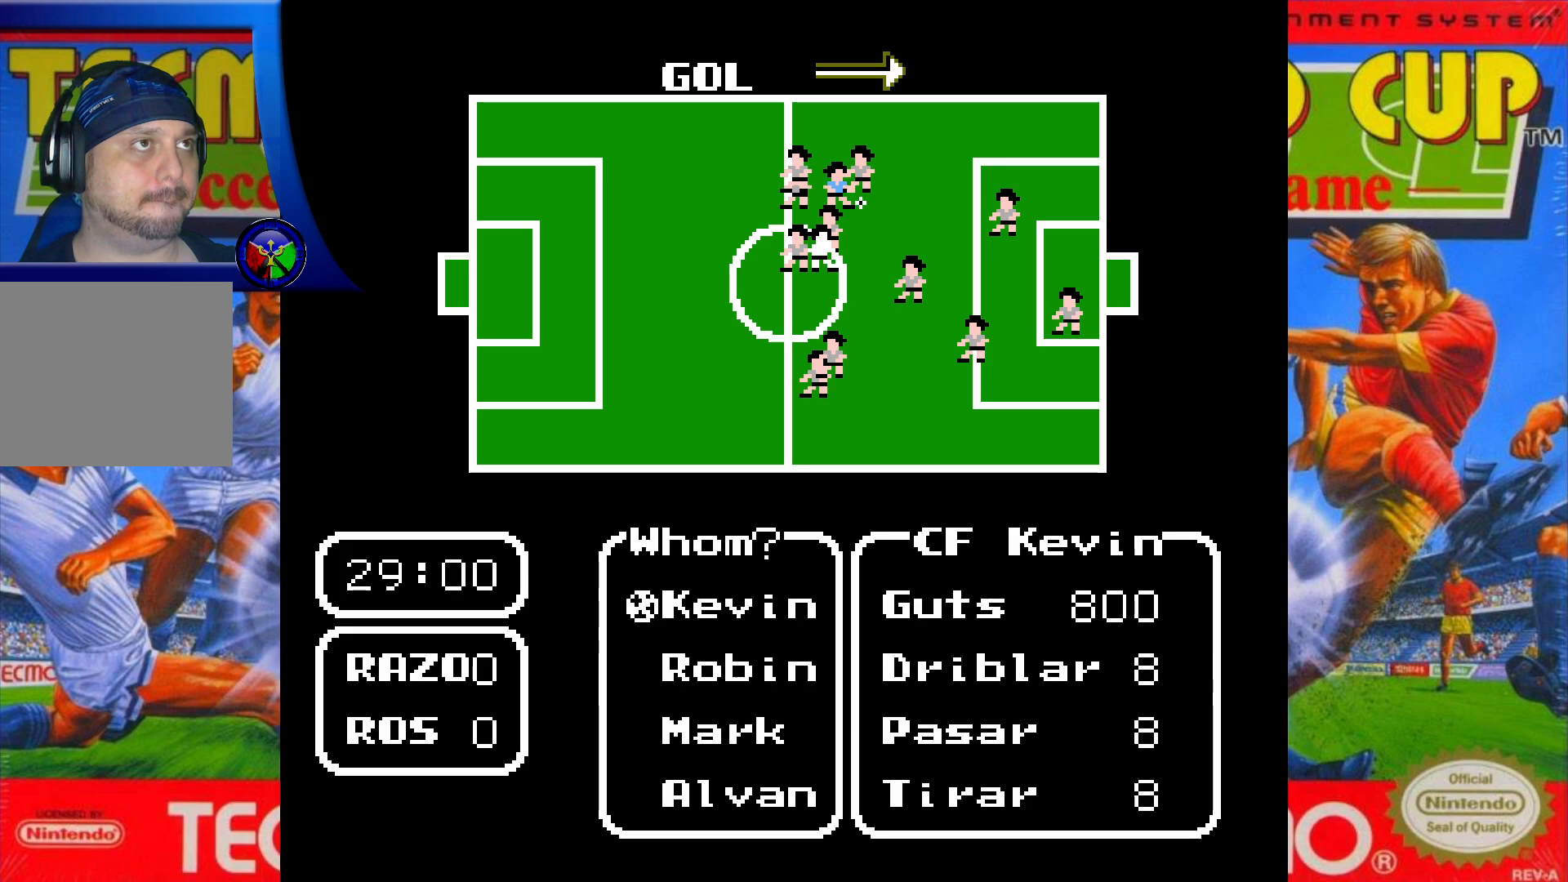
{"buttons": ["DPAD_DOWN"], "events": [[383, "DPAD_DOWN", "down"]]}
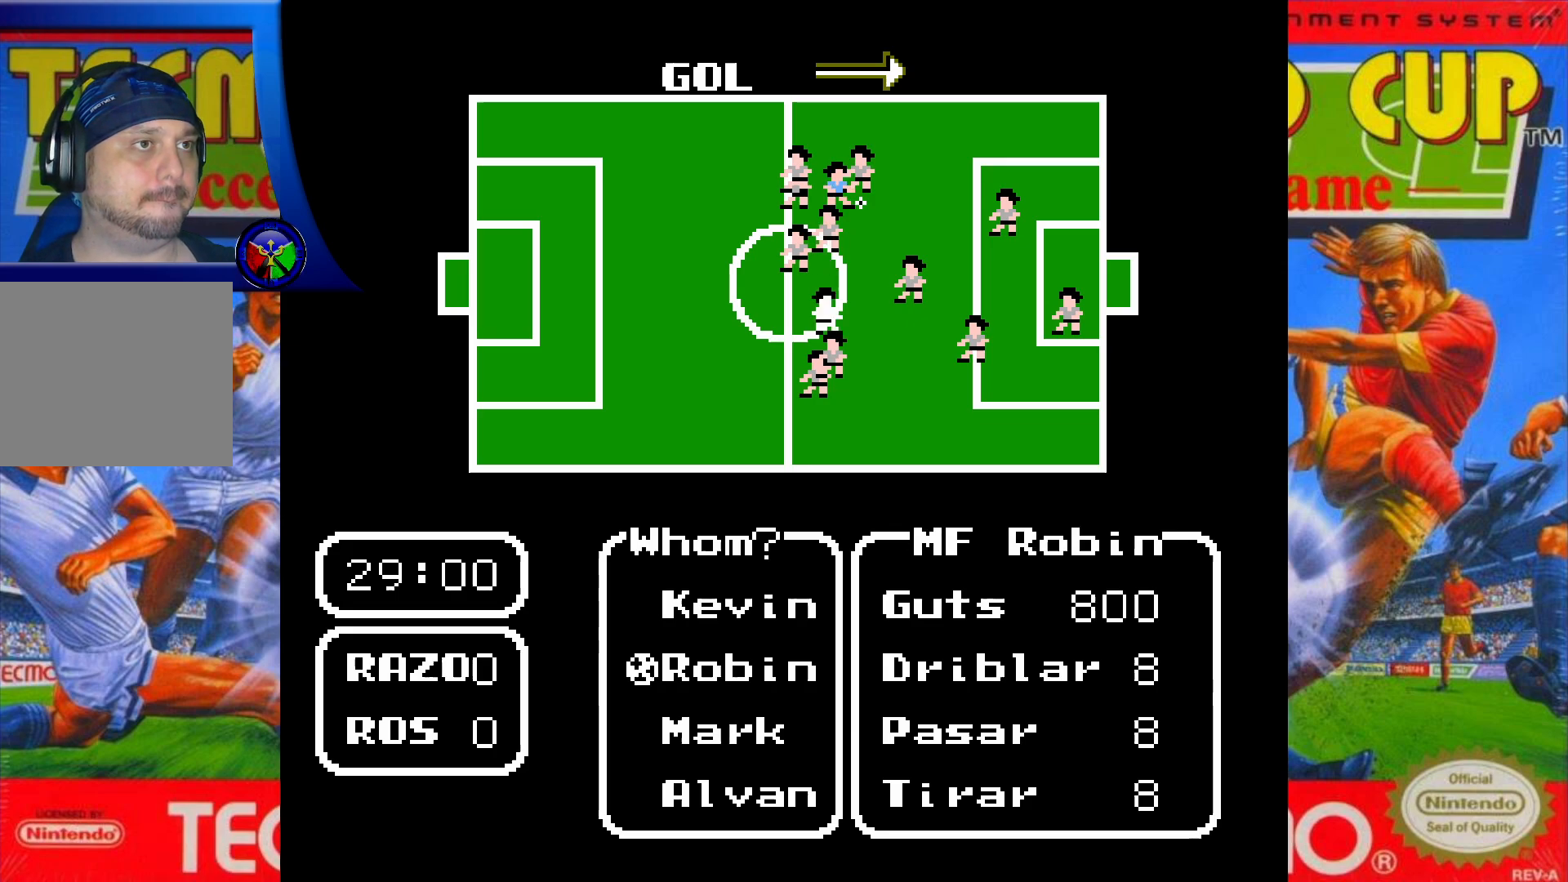
{"buttons": [], "events": [[50, "DPAD_DOWN", "up"], [267, "DPAD_DOWN", "down"], [433, "DPAD_DOWN", "up"]]}
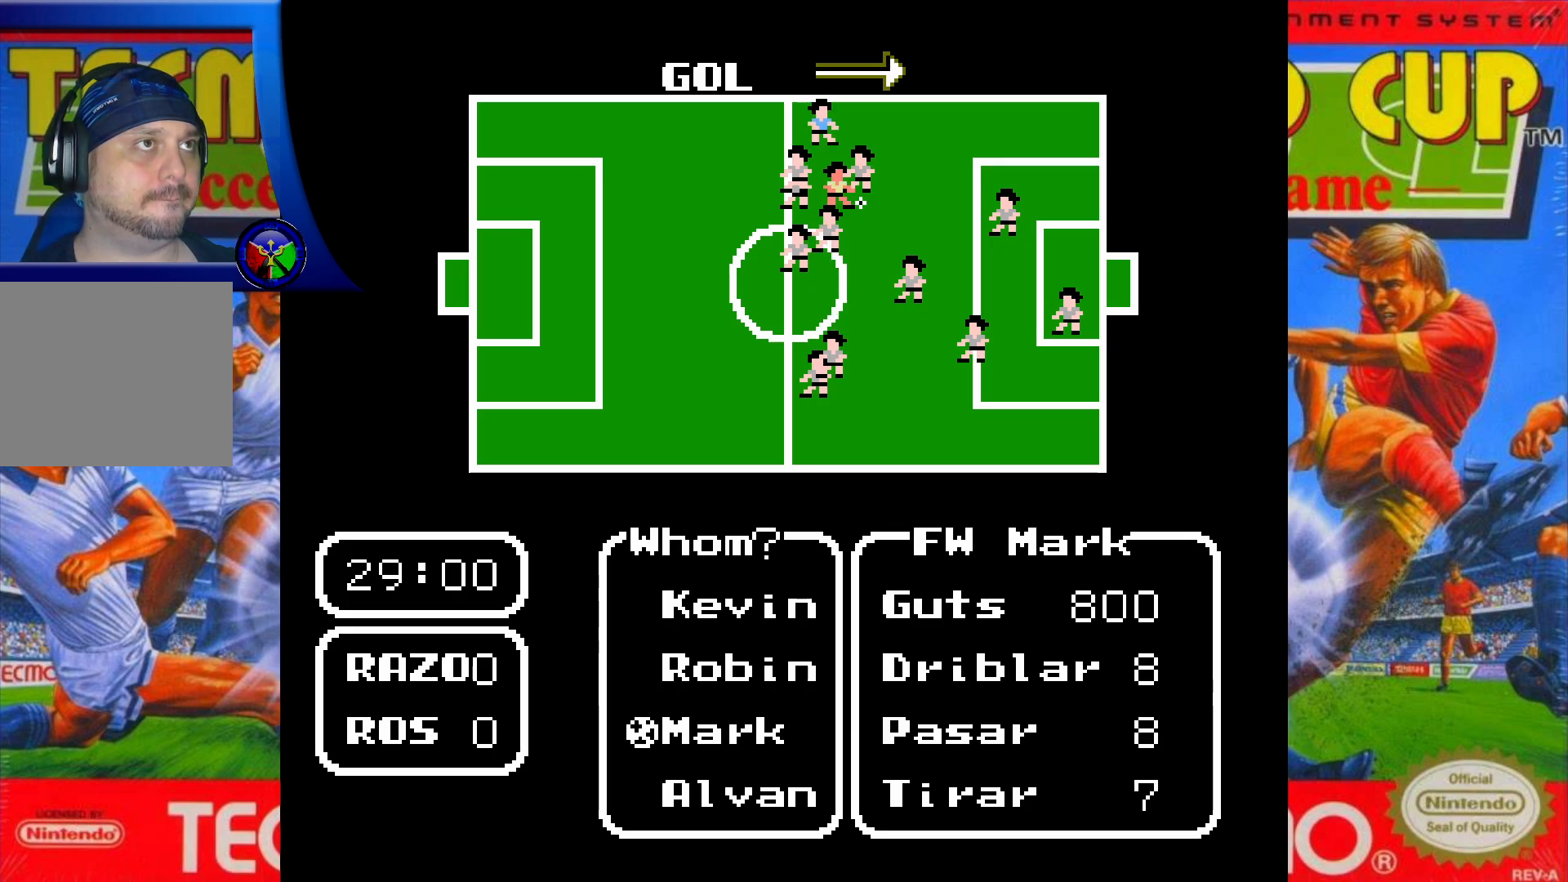
{"buttons": [], "events": []}
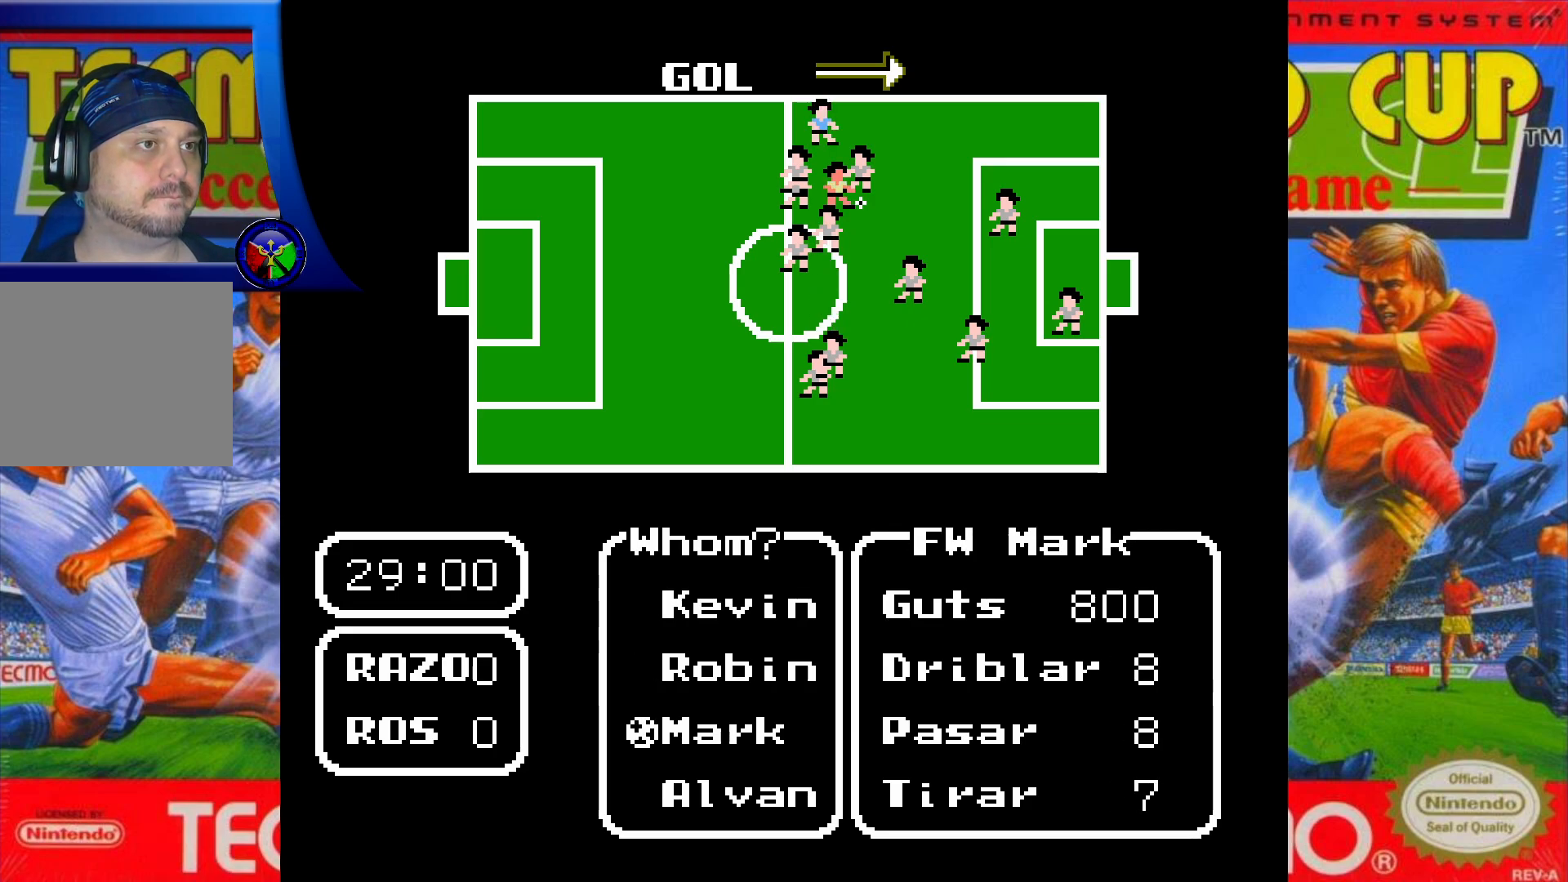
{"buttons": [], "events": [[33, "A", "down"], [317, "A", "up"]]}
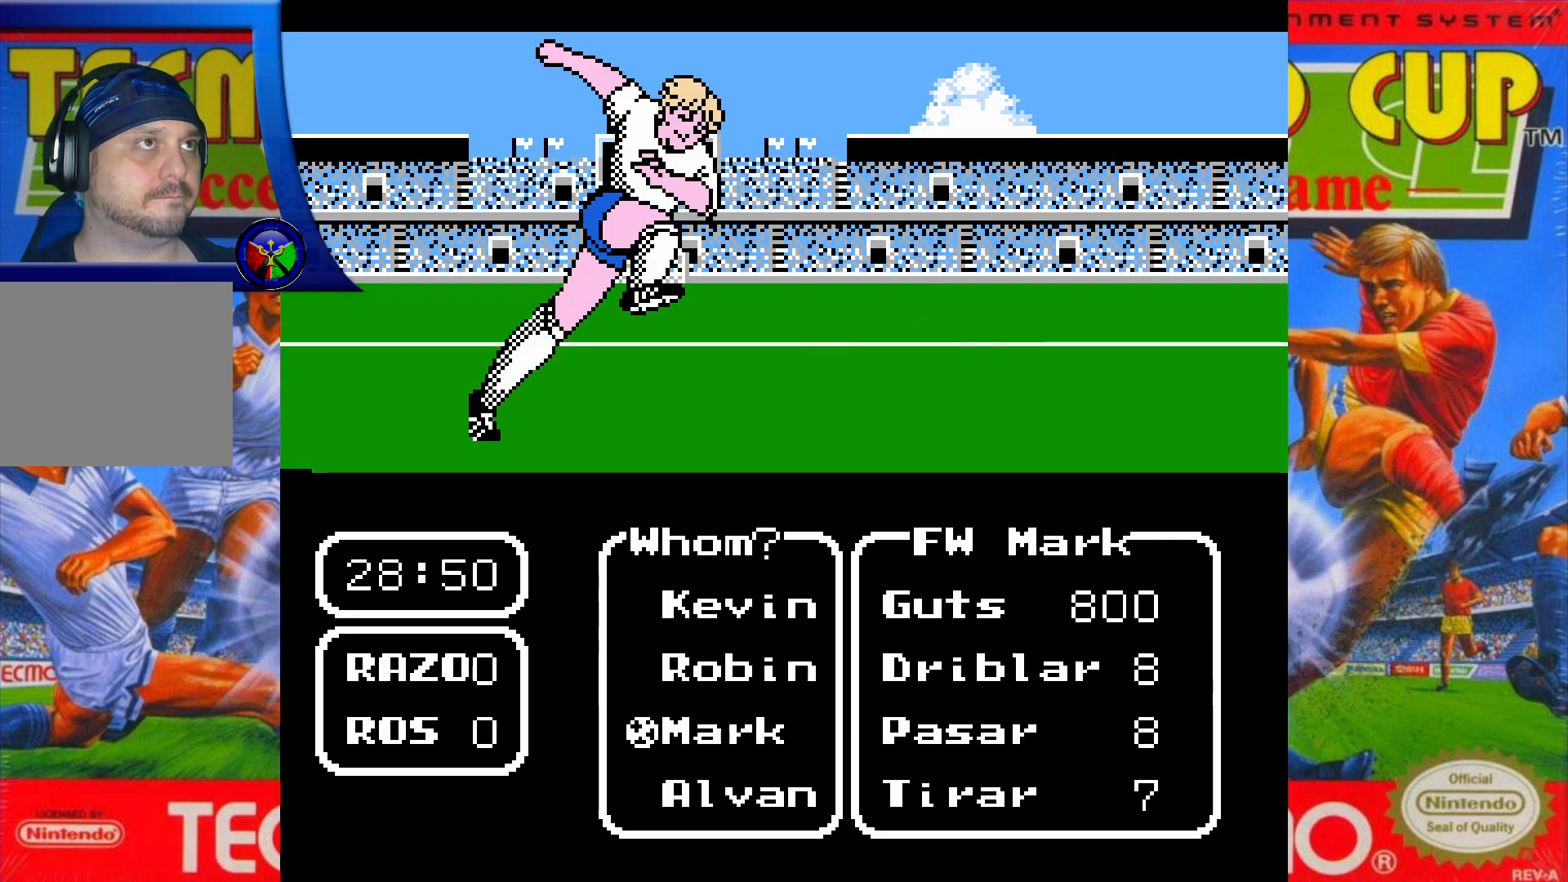
{"buttons": ["DPAD_UP"], "events": [[233, "DPAD_UP", "down"]]}
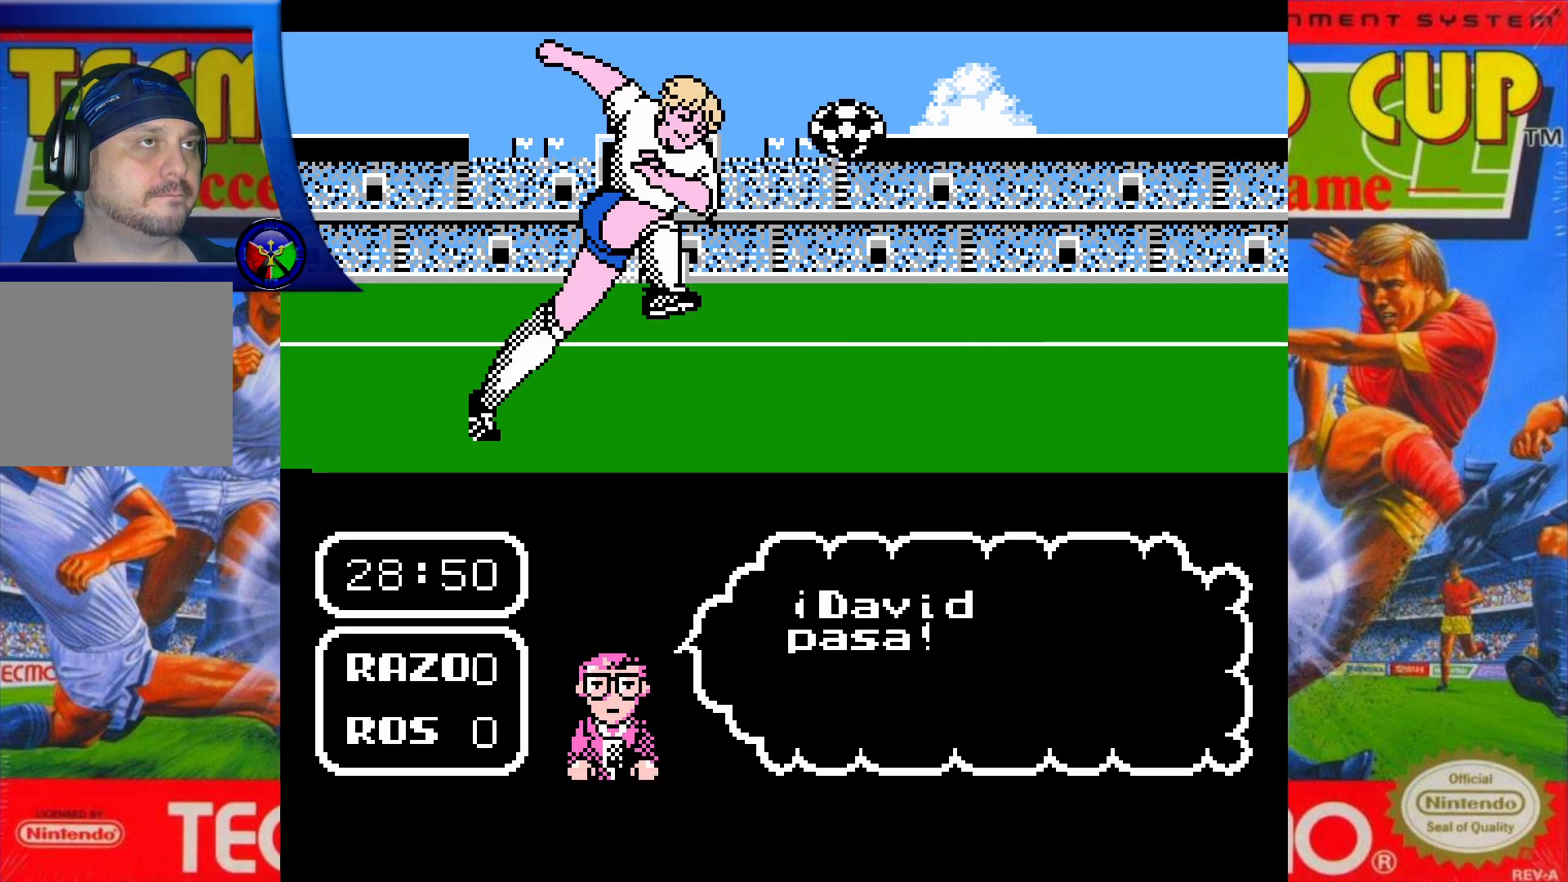
{"buttons": ["DPAD_UP"], "events": []}
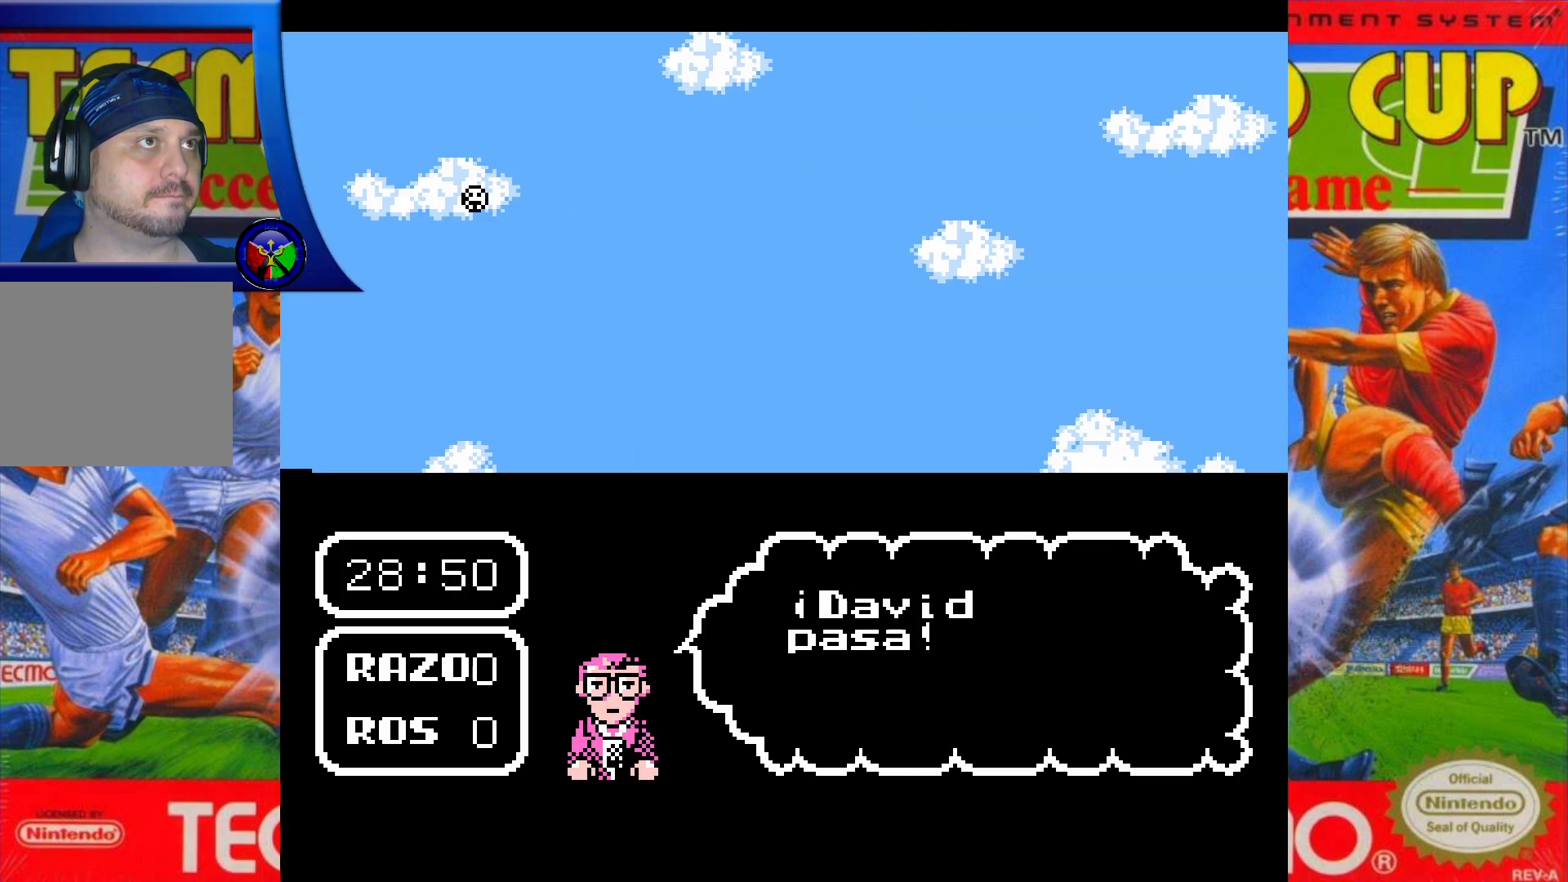
{"buttons": ["DPAD_UP"], "events": []}
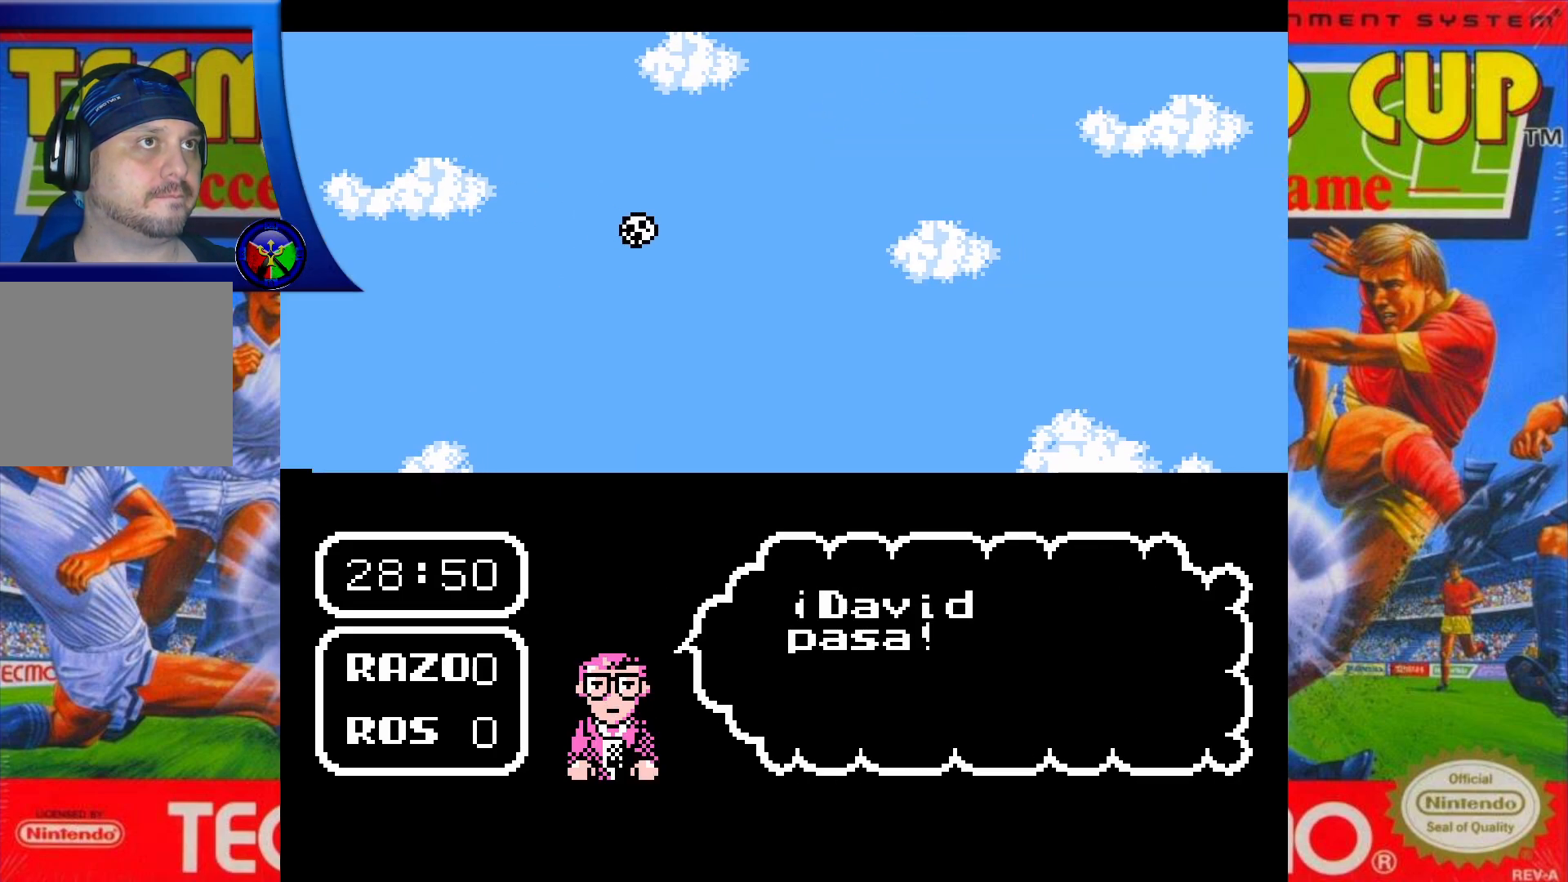
{"buttons": ["DPAD_UP"], "events": []}
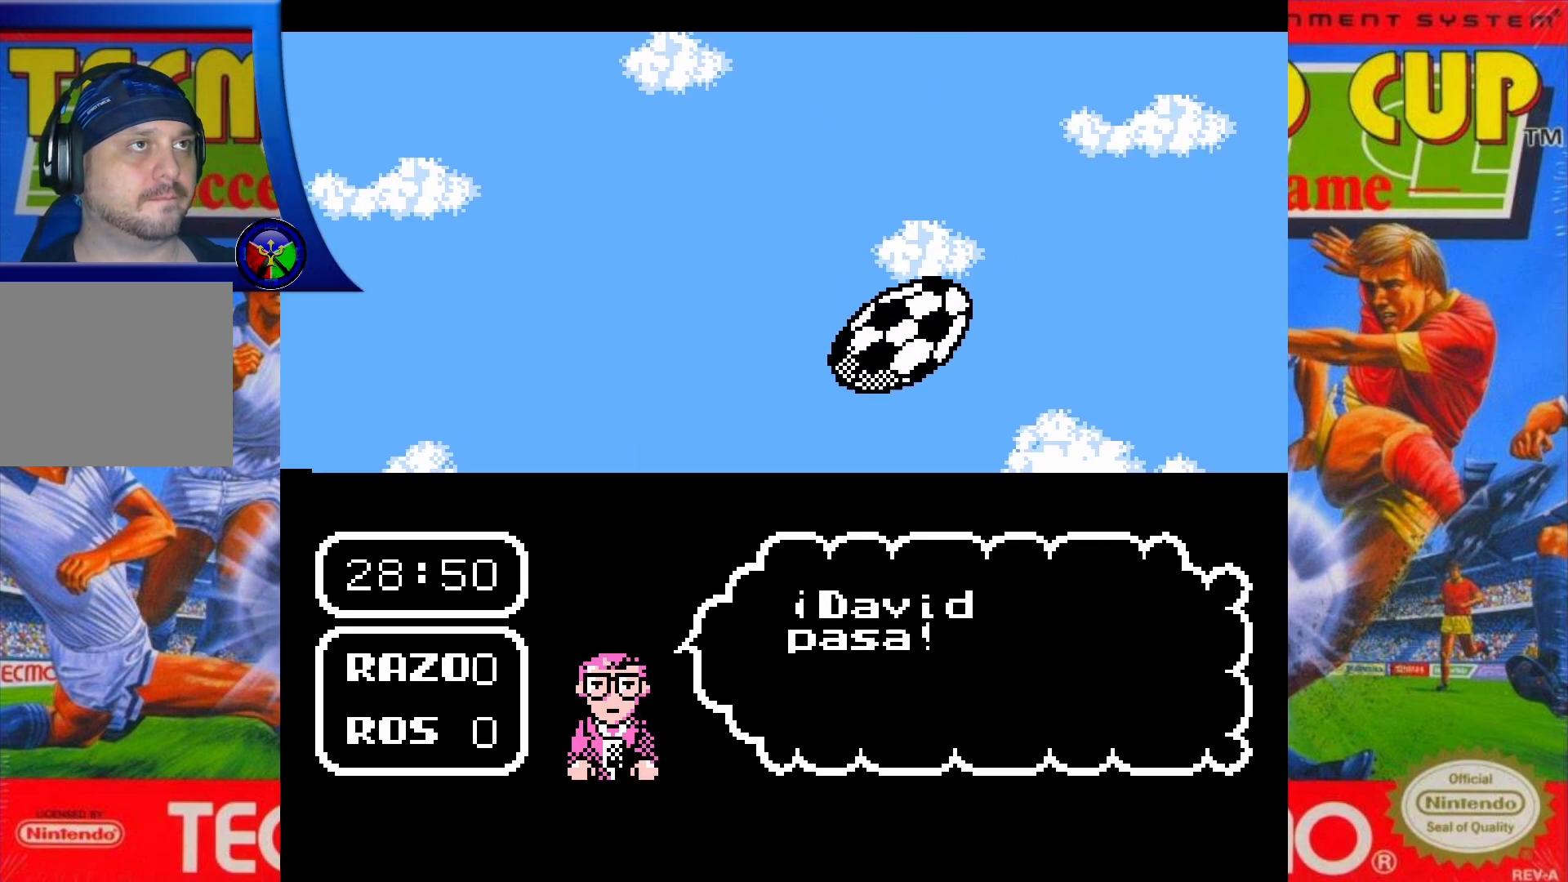
{"buttons": ["DPAD_UP"], "events": []}
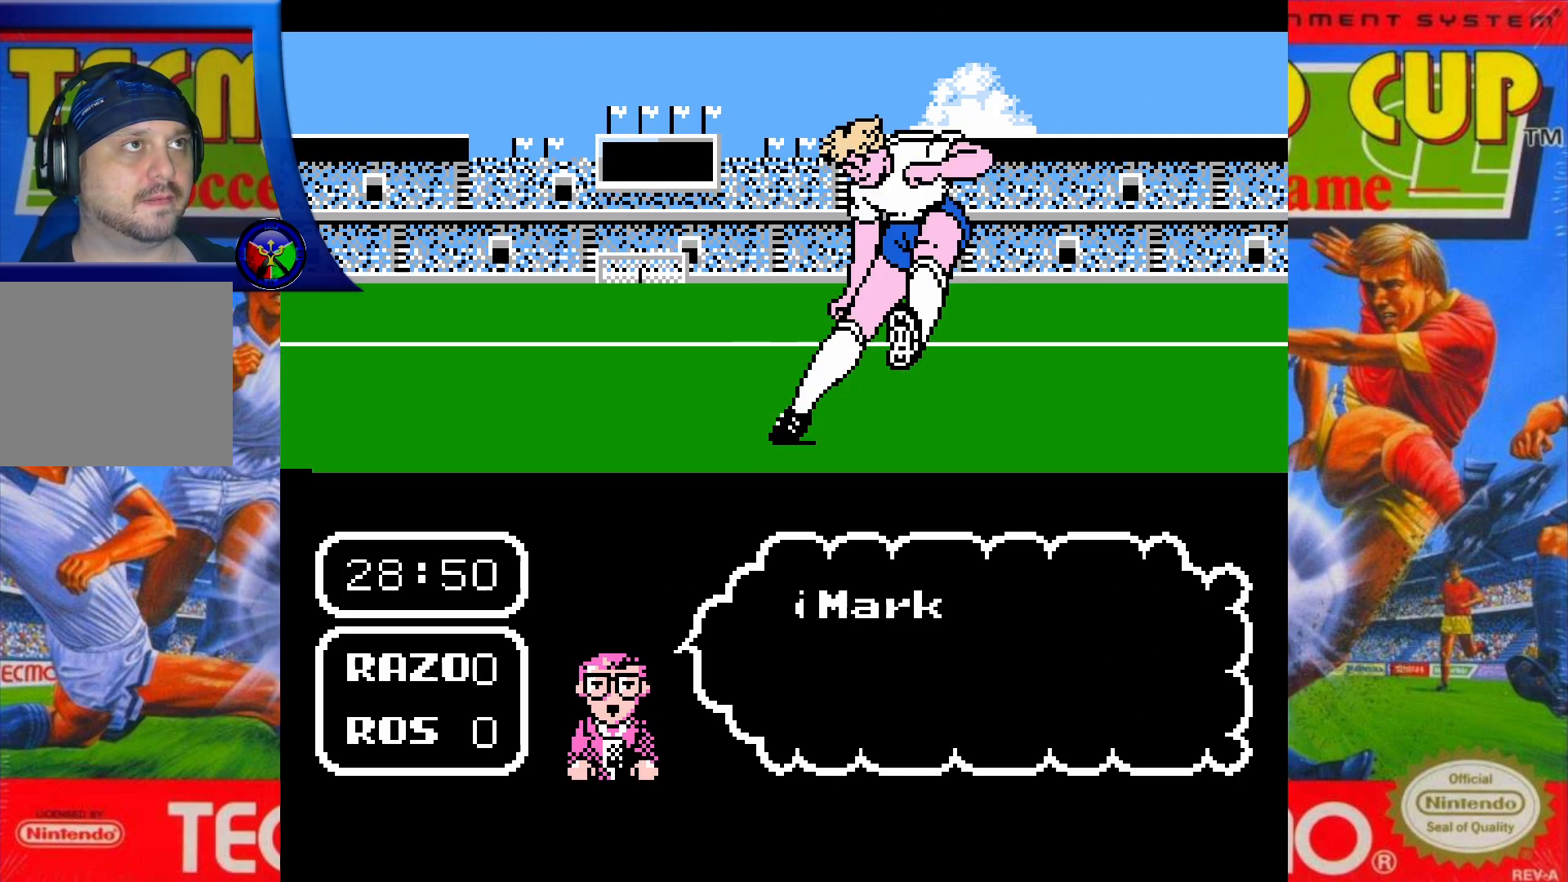
{"buttons": ["DPAD_UP"], "events": []}
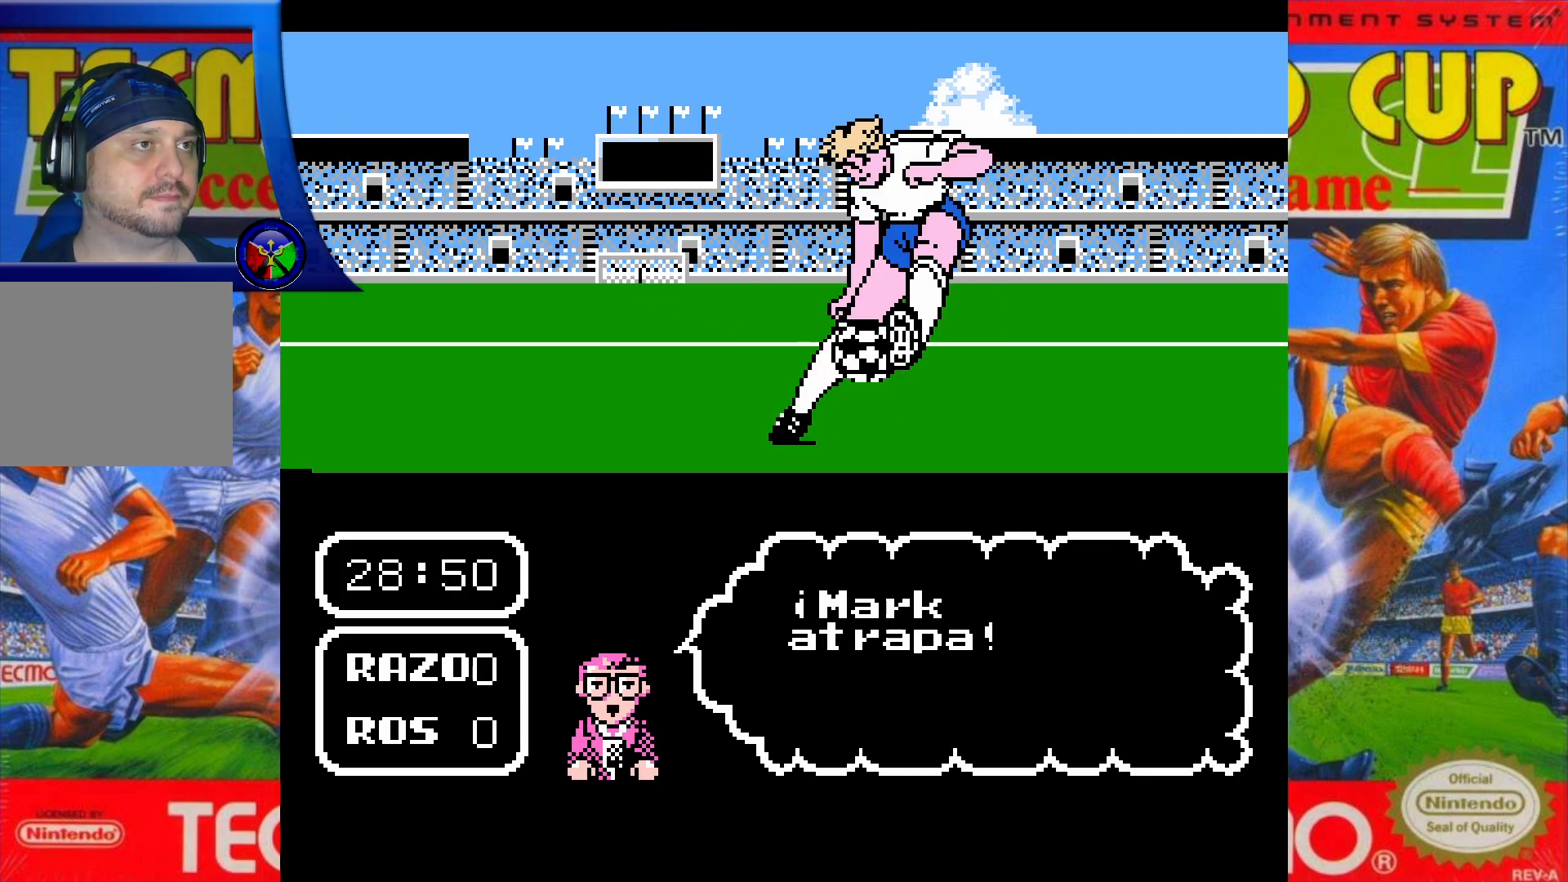
{"buttons": ["DPAD_UP"], "events": []}
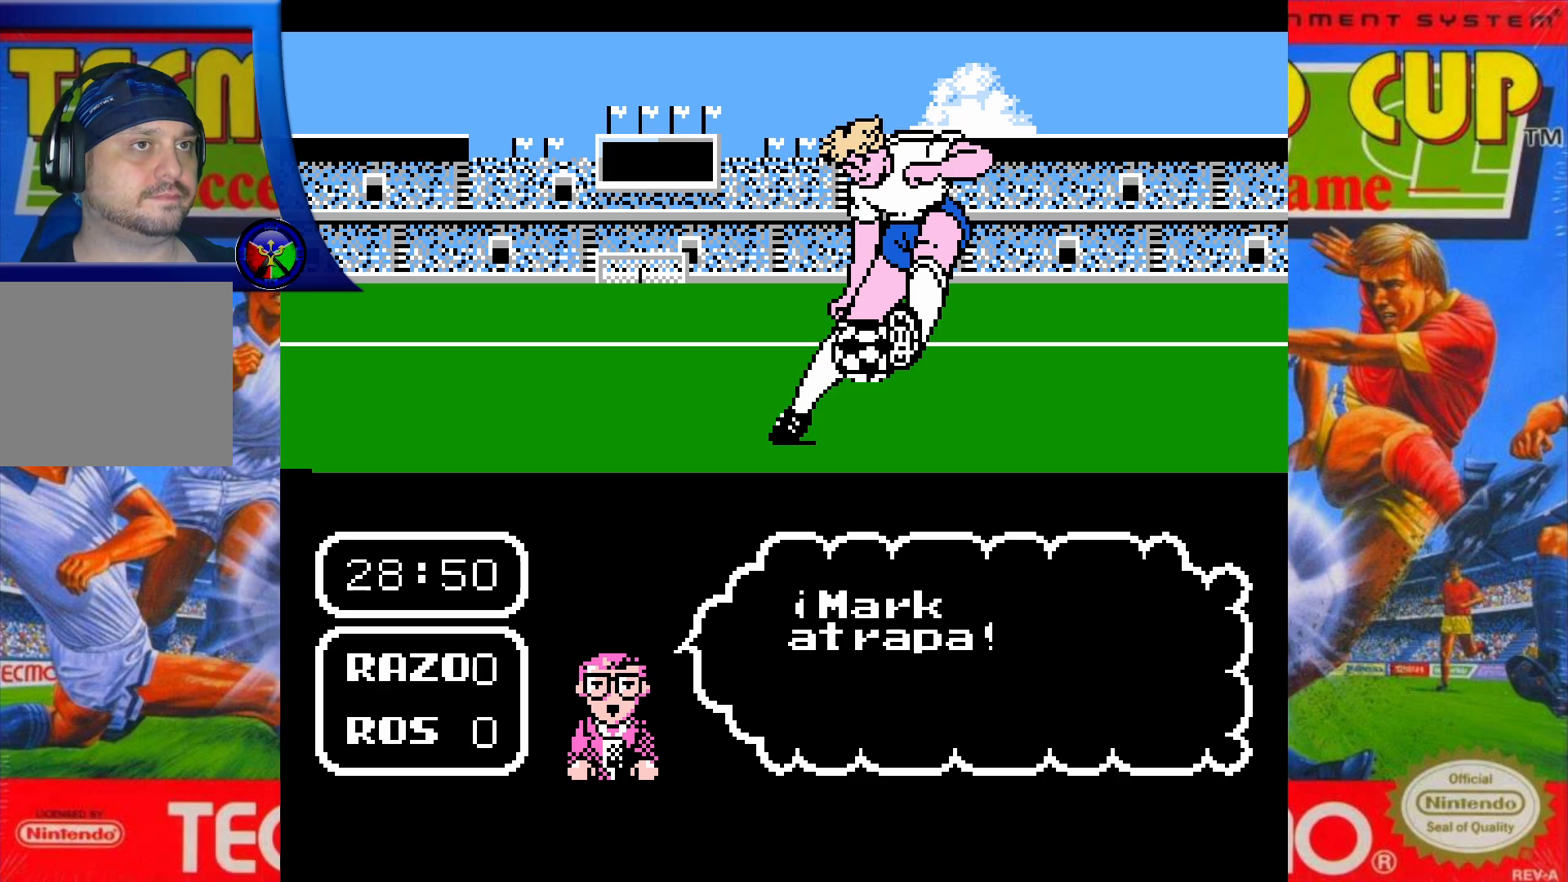
{"buttons": ["DPAD_UP"], "events": []}
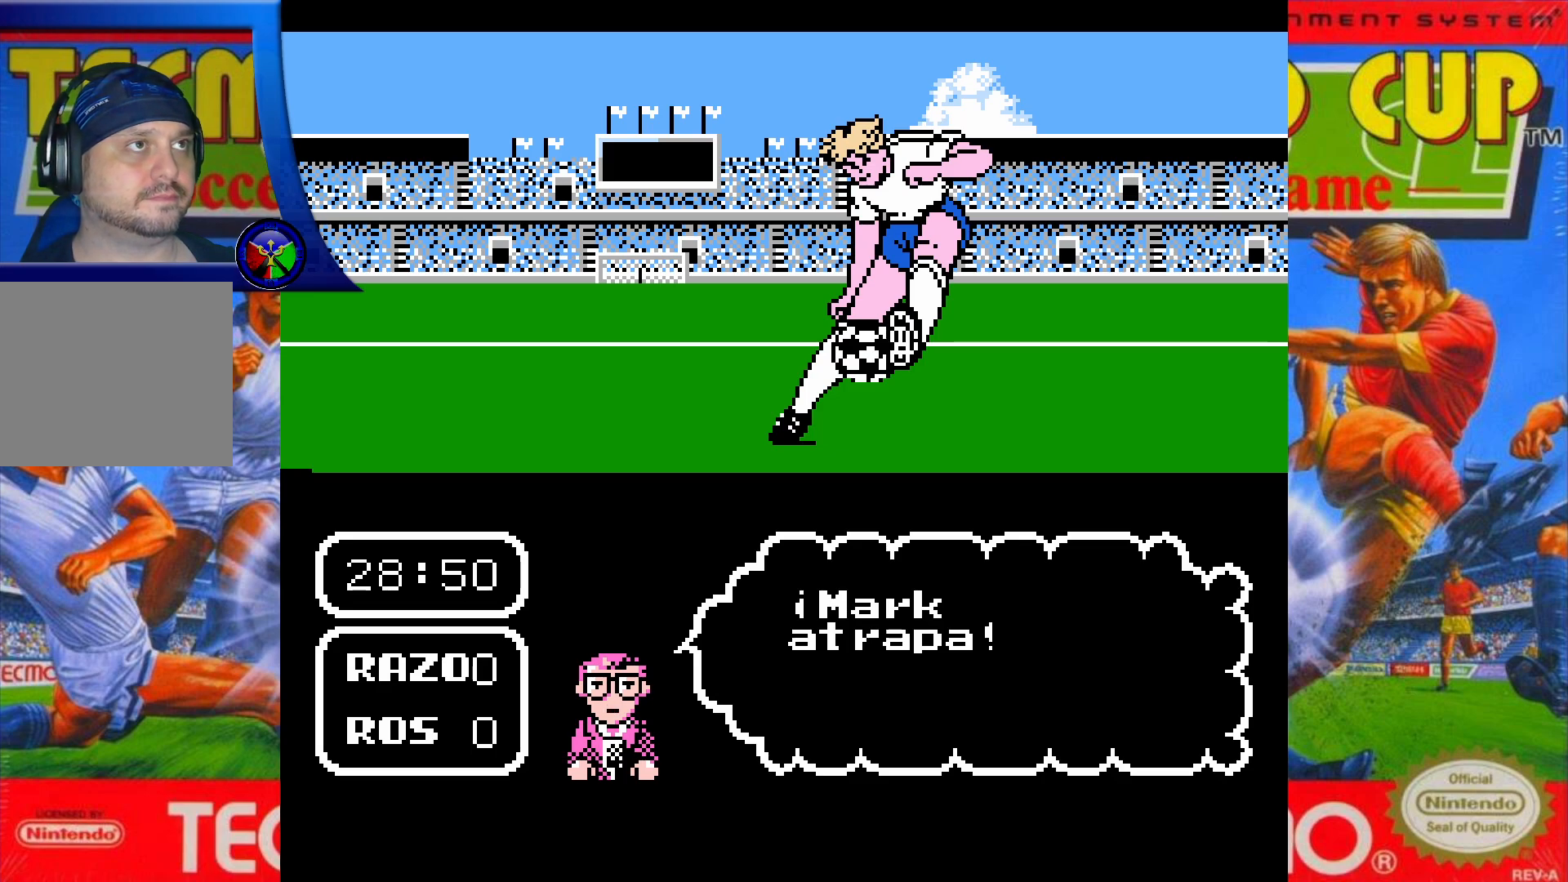
{"buttons": ["DPAD_UP"], "events": []}
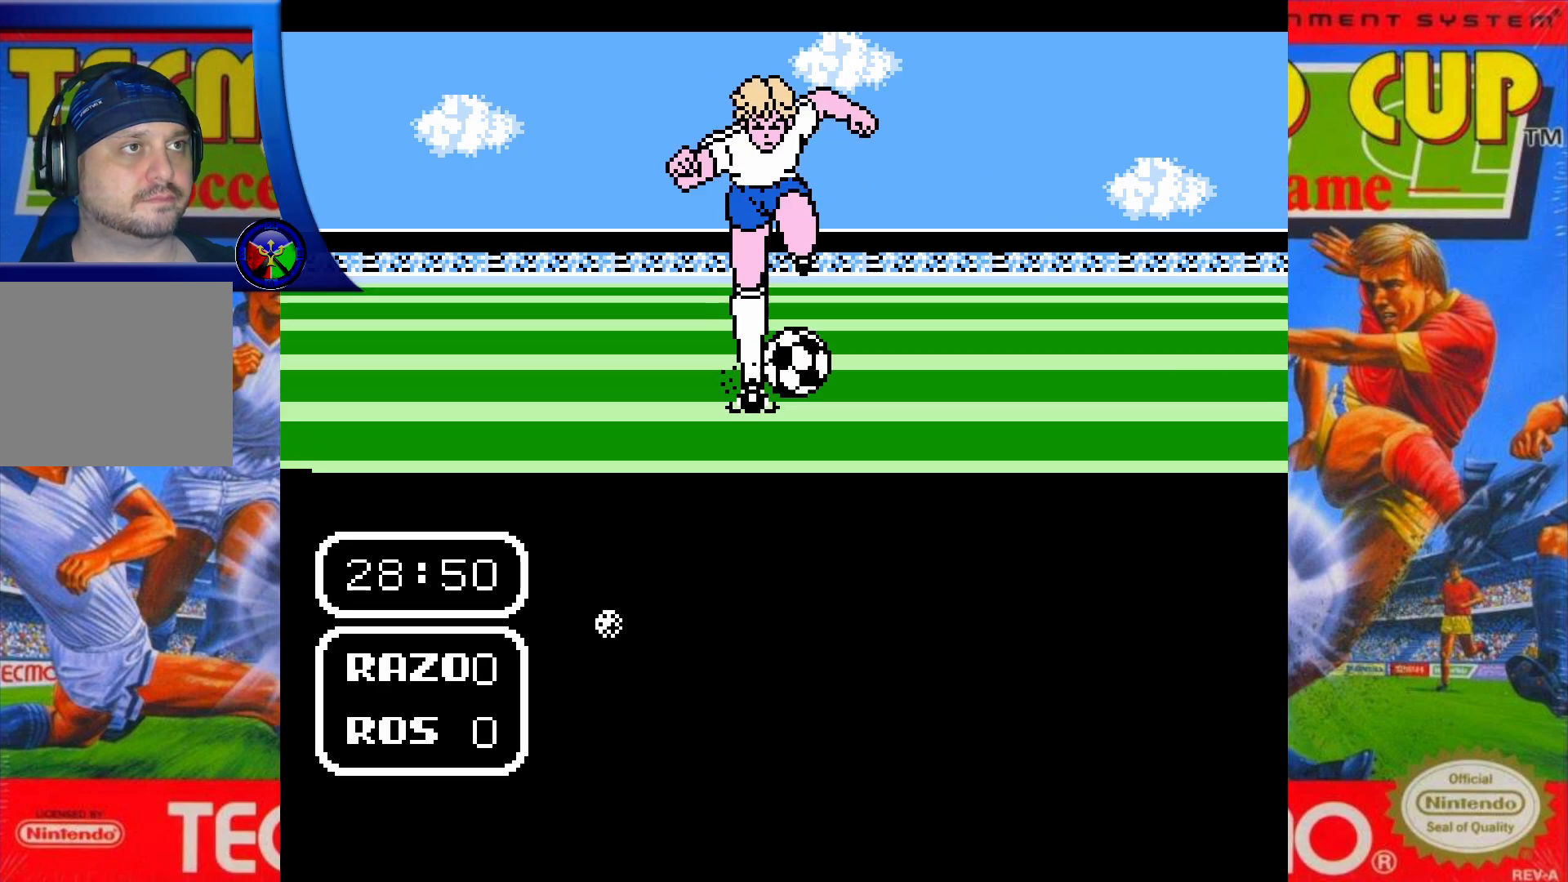
{"buttons": ["DPAD_UP"], "events": []}
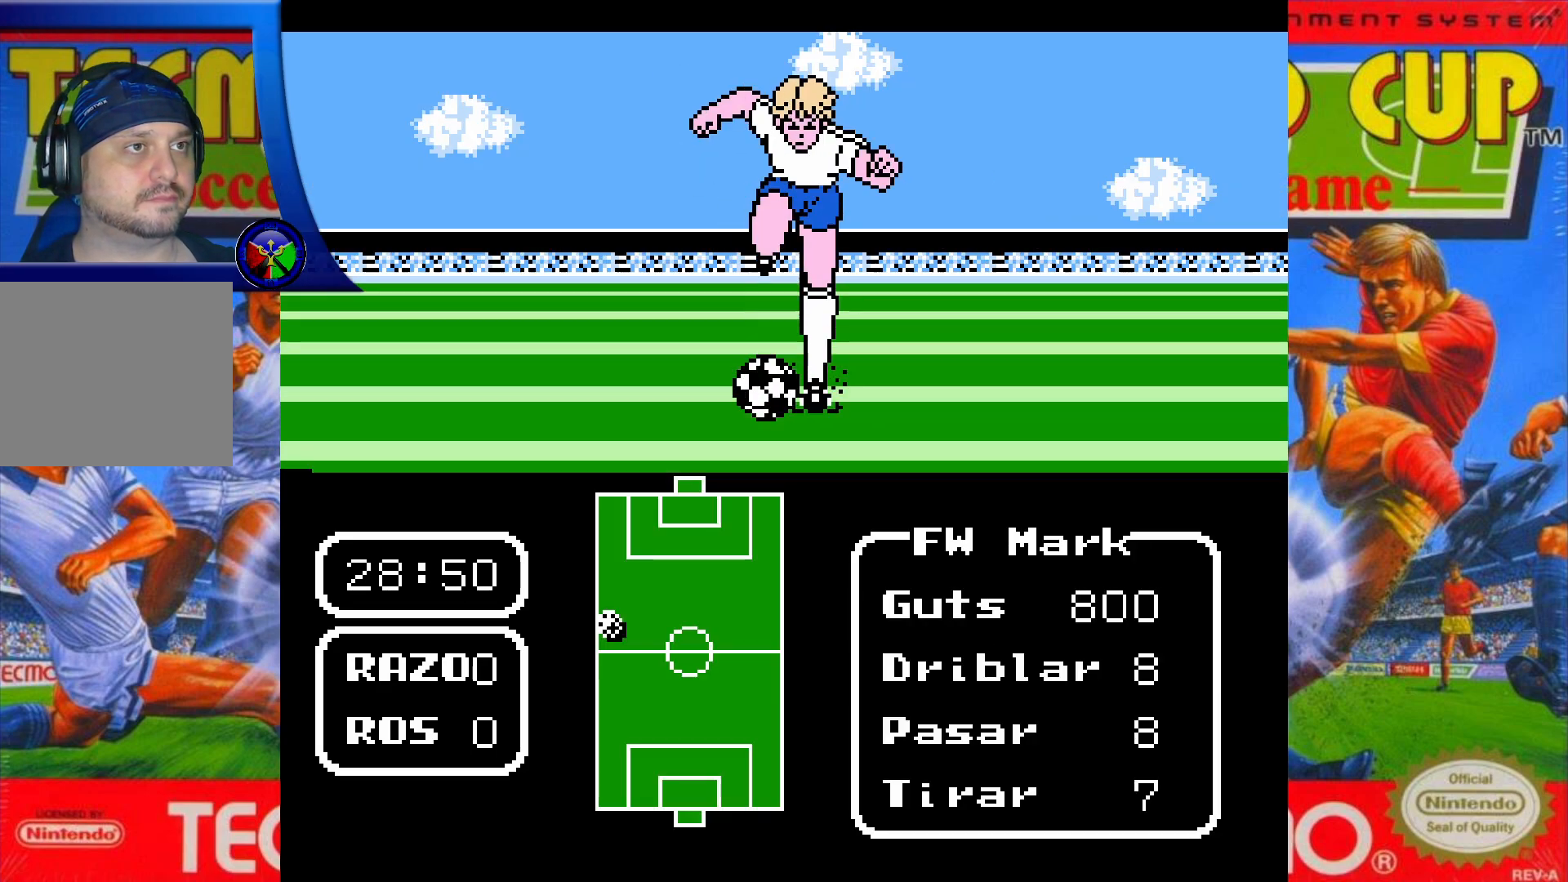
{"buttons": ["DPAD_UP"], "events": []}
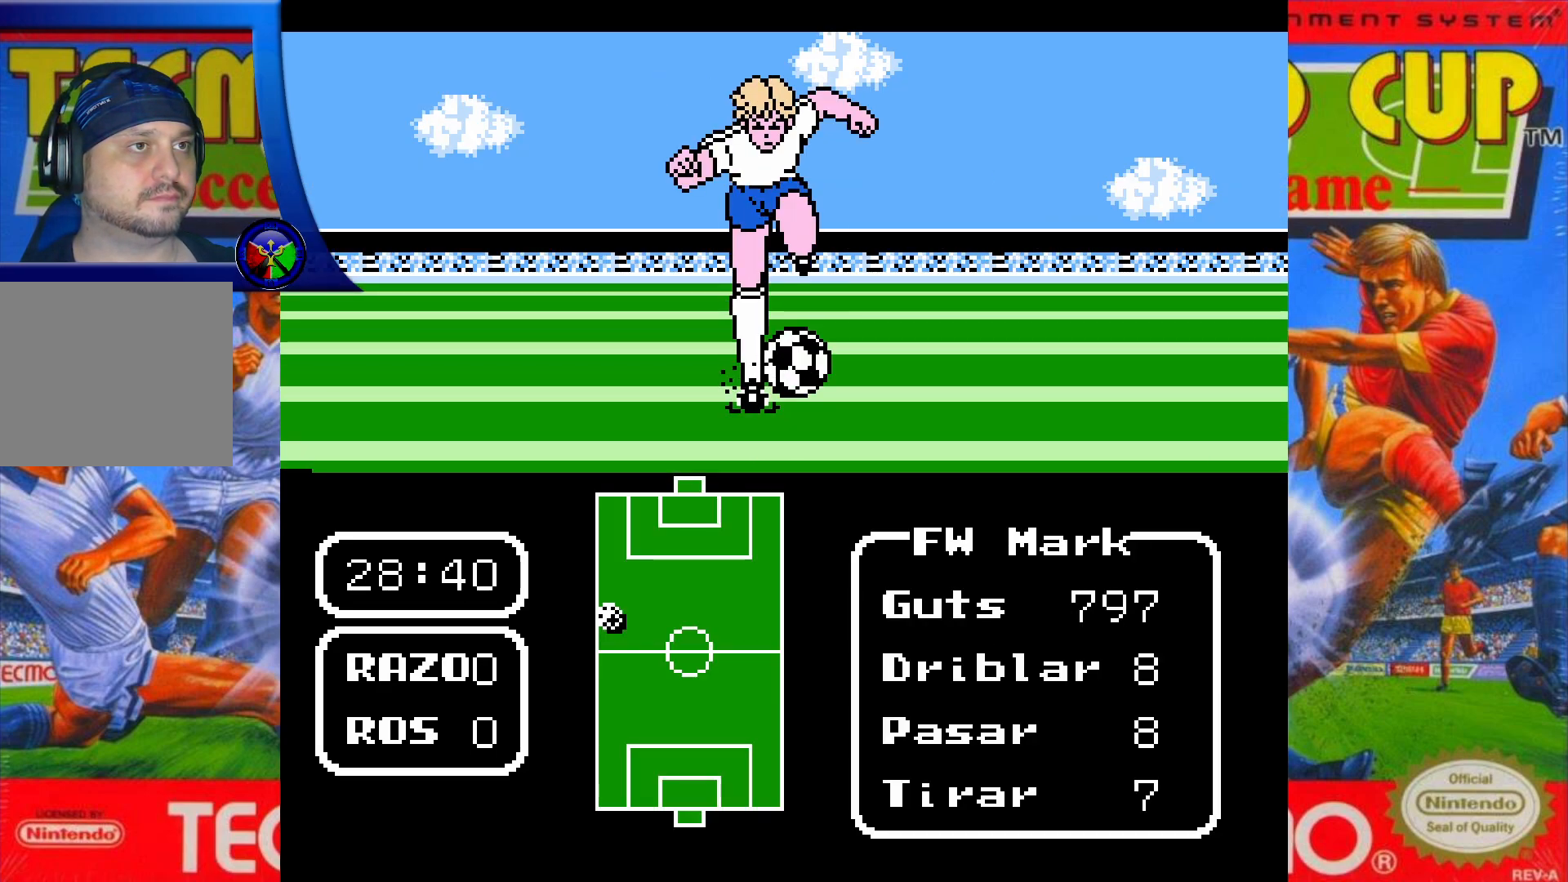
{"buttons": ["DPAD_UP"], "events": []}
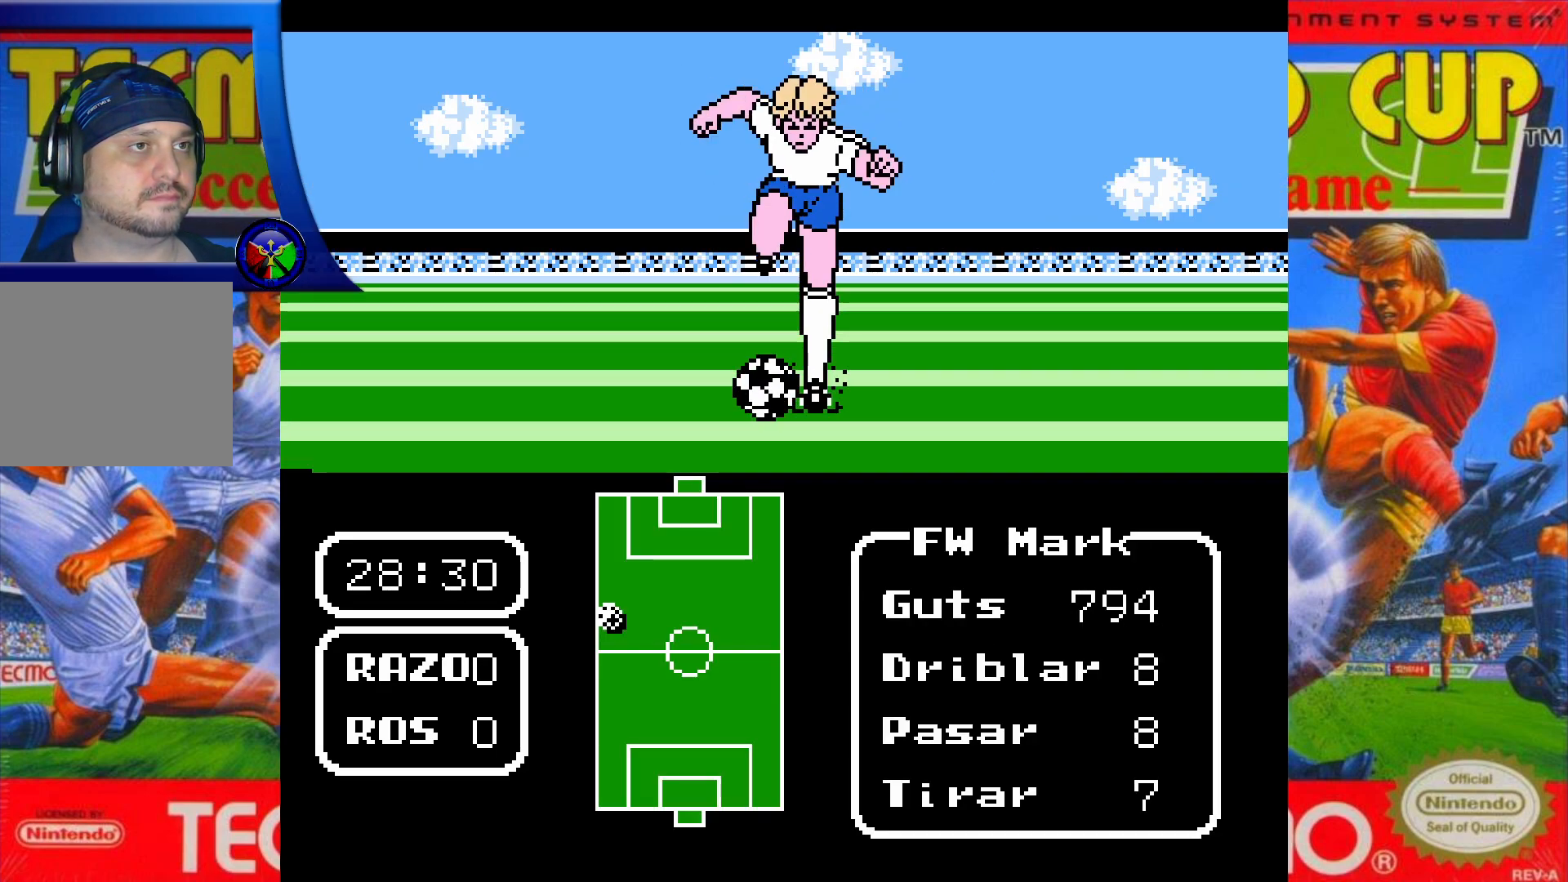
{"buttons": ["DPAD_UP"], "events": []}
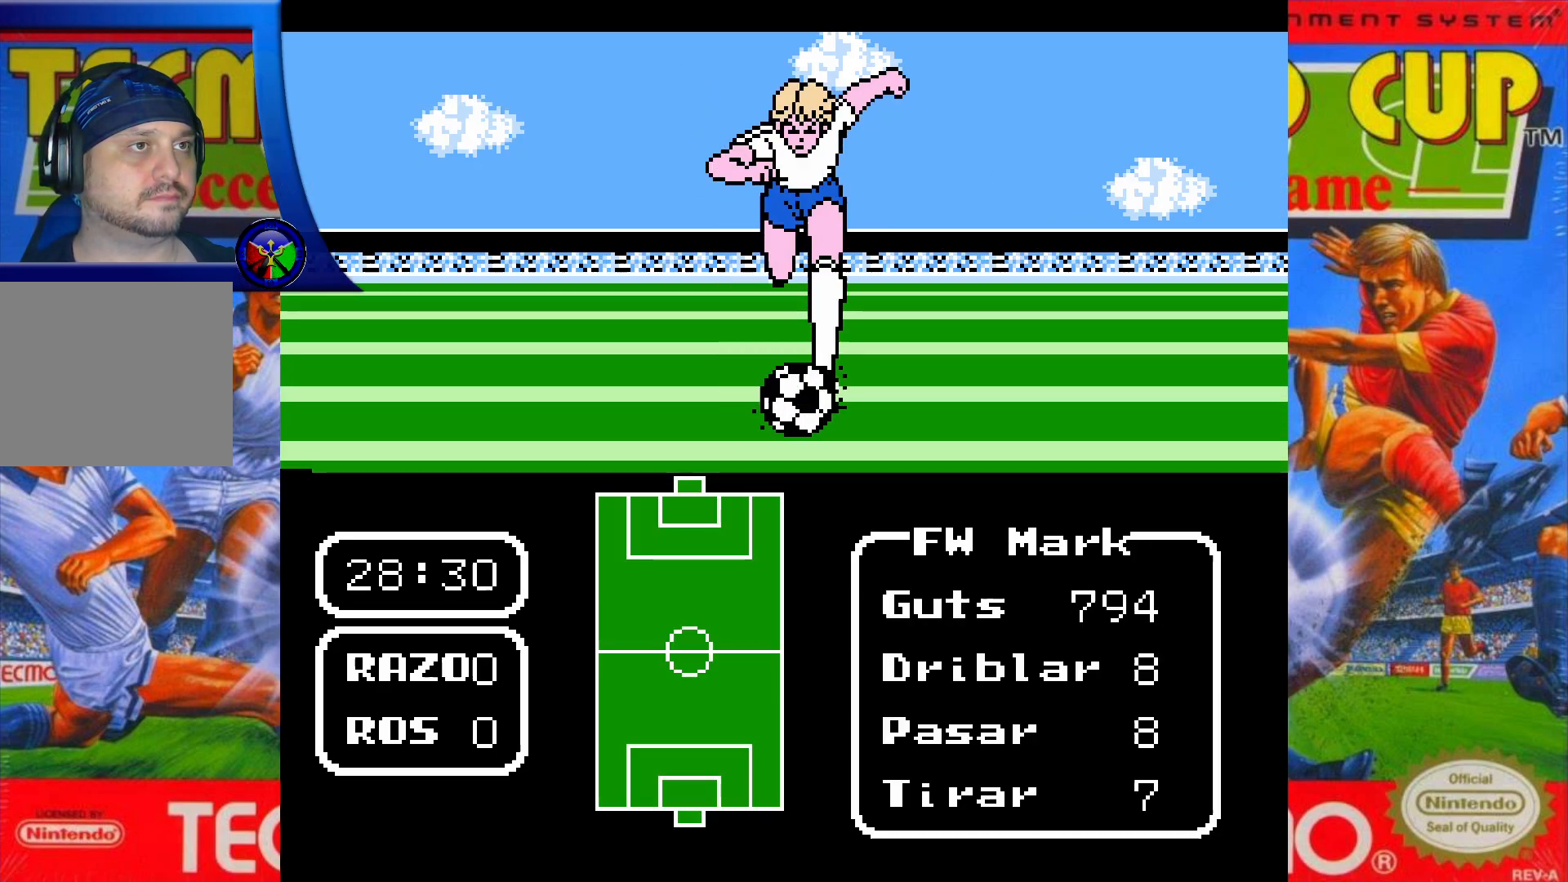
{"buttons": ["DPAD_UP"], "events": []}
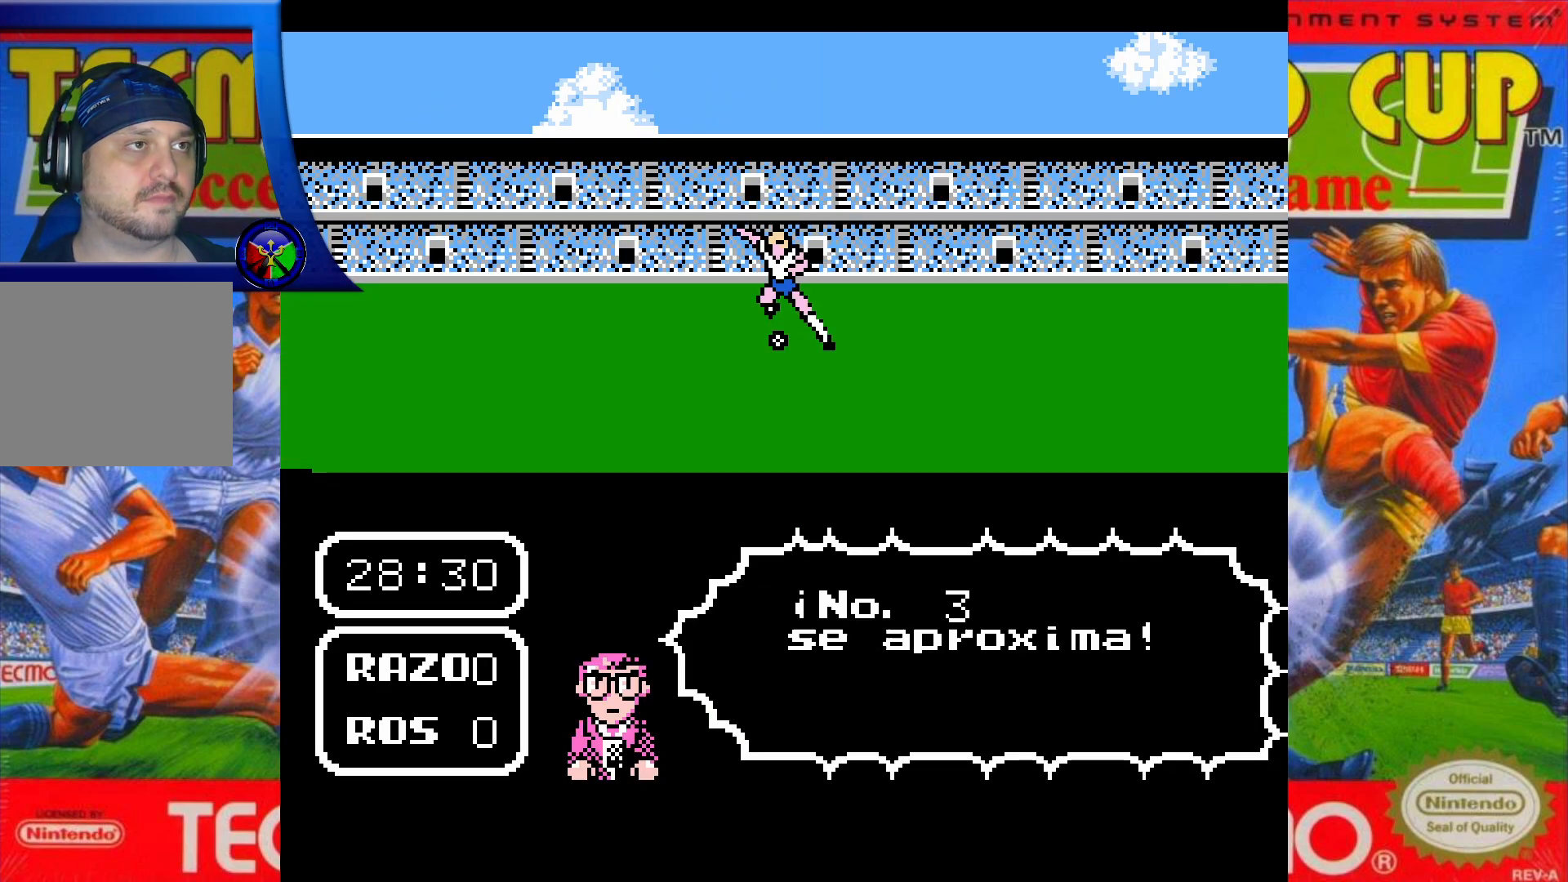
{"buttons": ["A"], "events": [[367, "A", "down"], [500, "DPAD_UP", "up"]]}
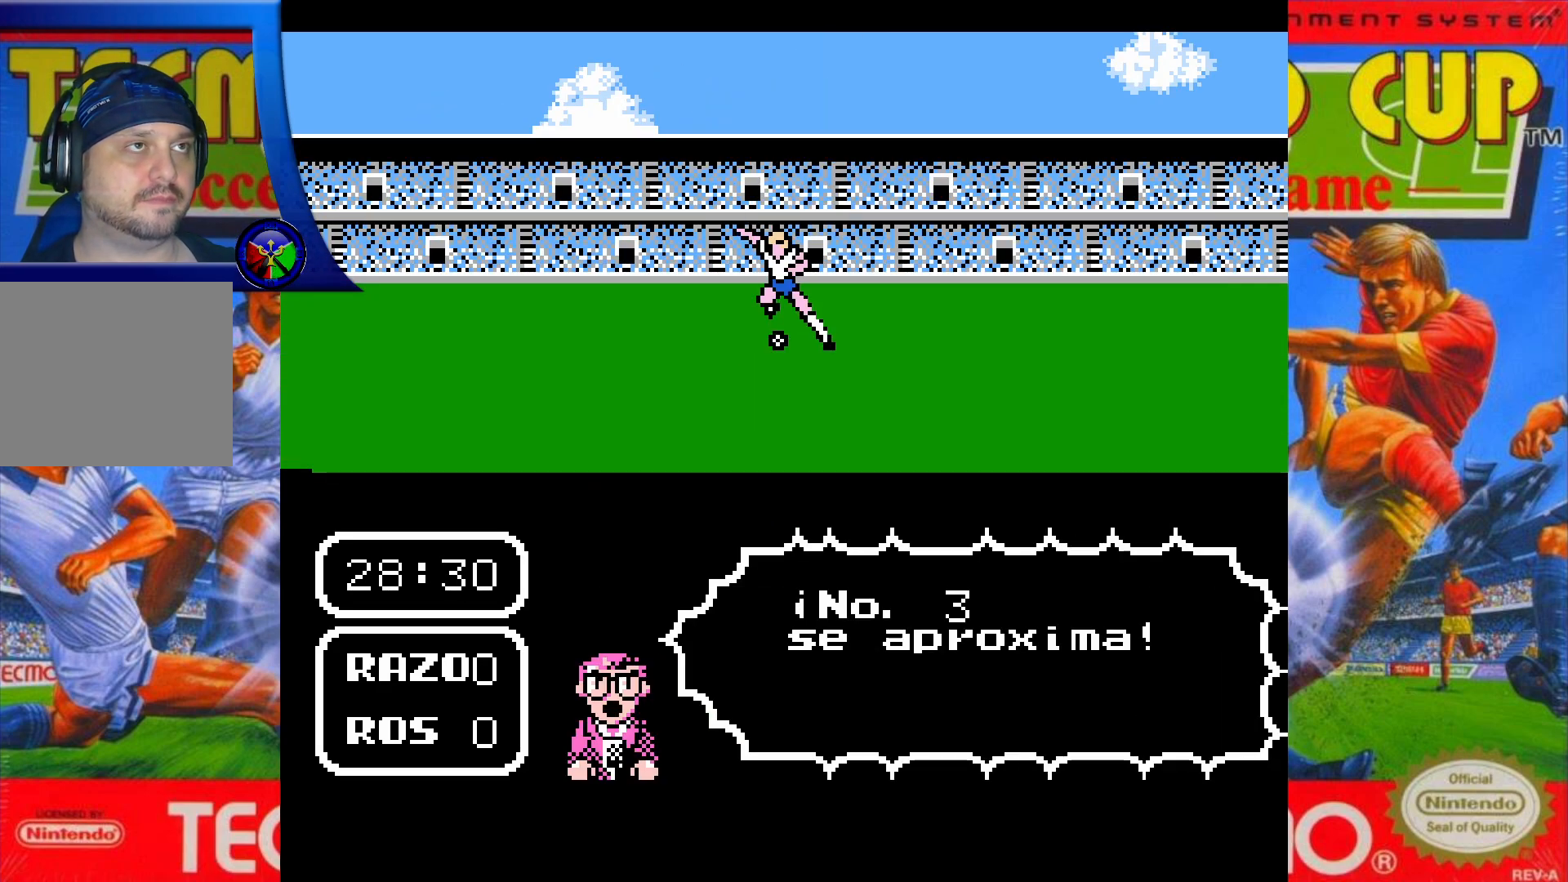
{"buttons": [], "events": [[17, "A", "up"]]}
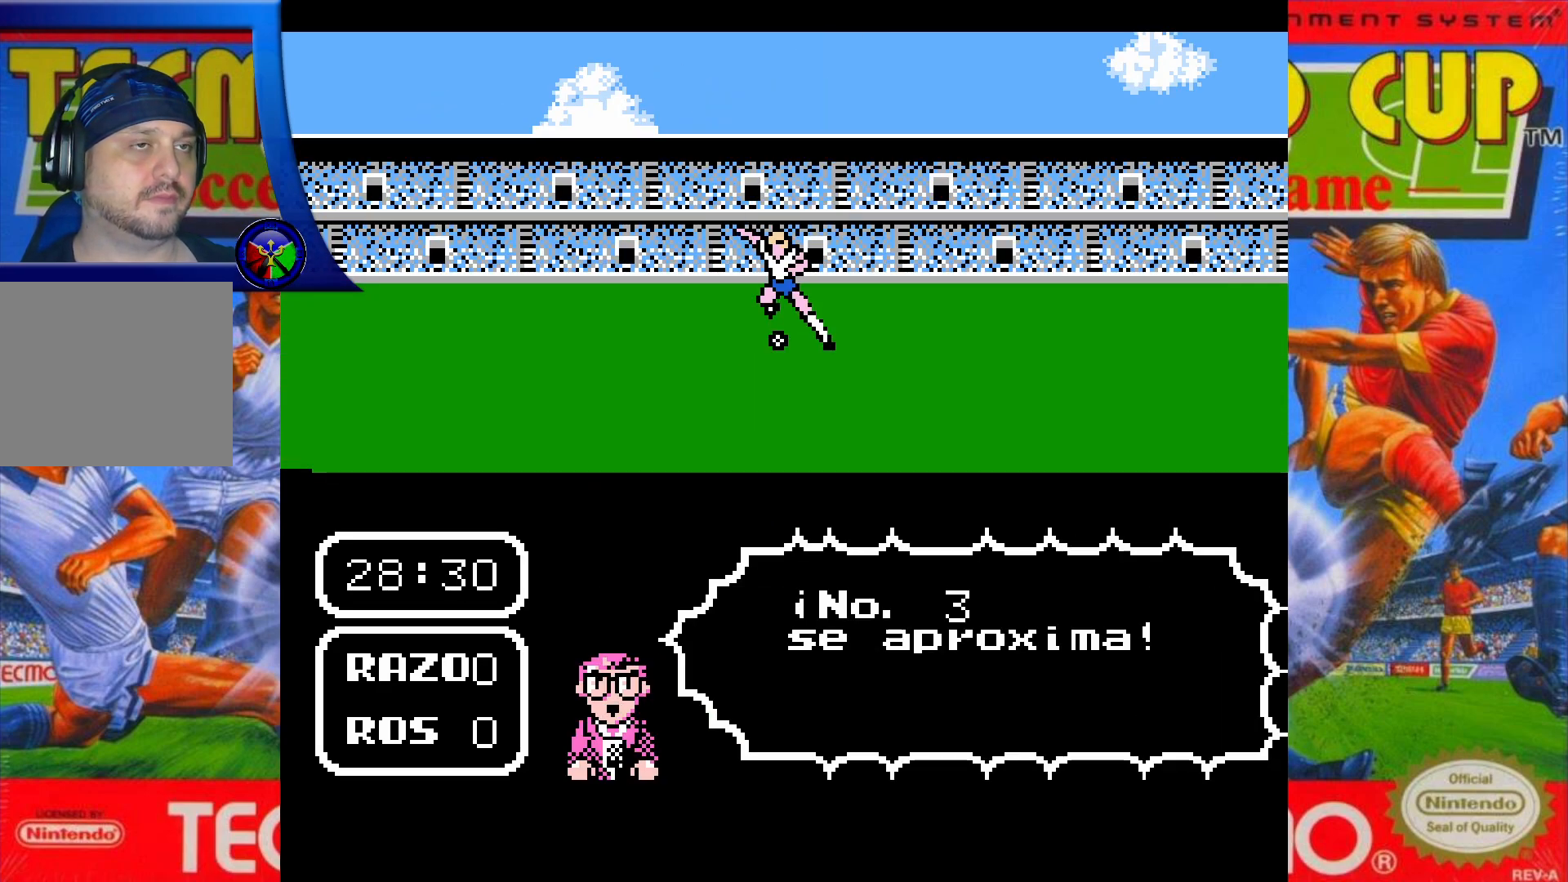
{"buttons": [], "events": []}